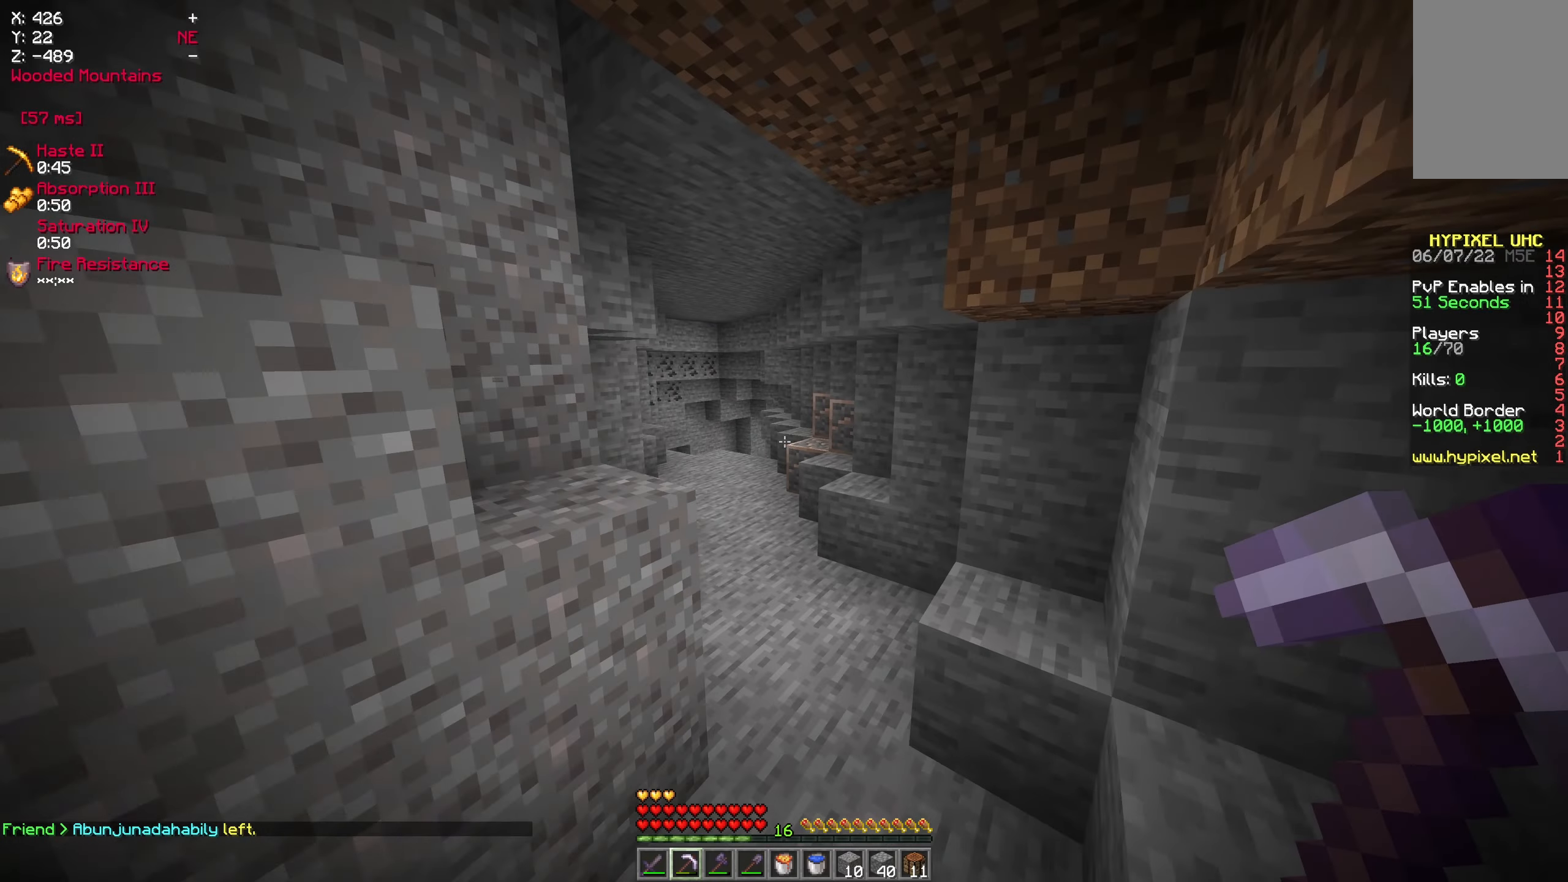
Gameplay with keyboard and mouse; each line is a JSON object with the keys and mouse buttons held at the frame after it. "events" lists presses ("down") and releases ("up") of "a", "d", "s", "w", "mouse_left" and "mouse_right" between this image and that frame as [ms after this image, input, new state], when the widget could be followed in between. "mouse_left", "mouse_right" = the "left", "right" buttons of the "mouse" list. No other keys are recorded. Fast repeated clicks can show as one long hold. Mouse movement is not recorded.
{"keys": [], "mouse": [], "events": [[266, "w", "up"]]}
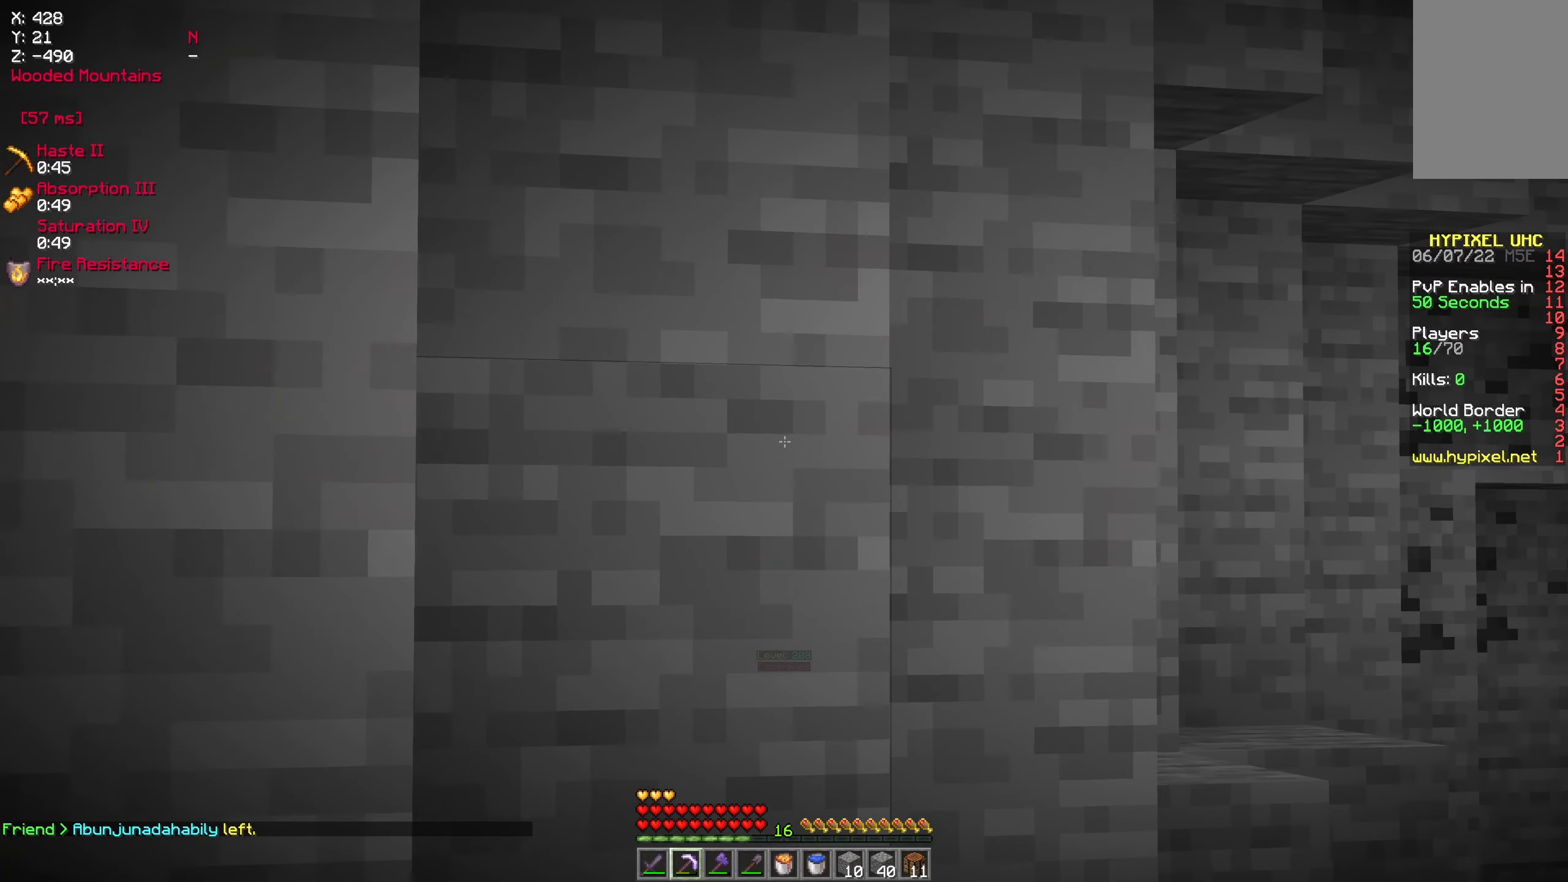
{"keys": [], "mouse": [], "events": []}
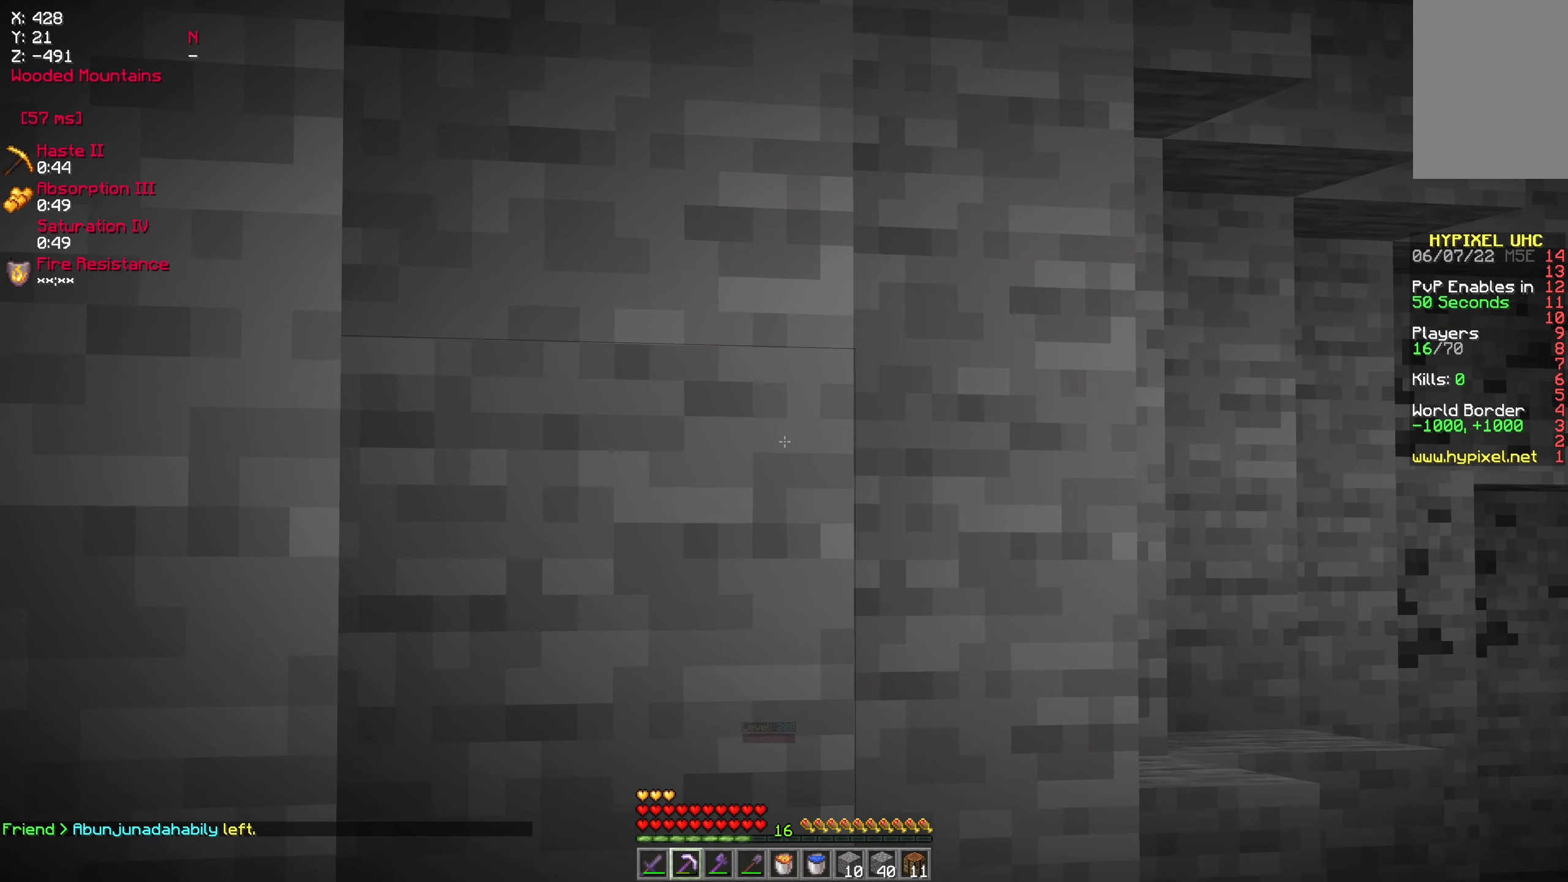
{"keys": [], "mouse": [], "events": []}
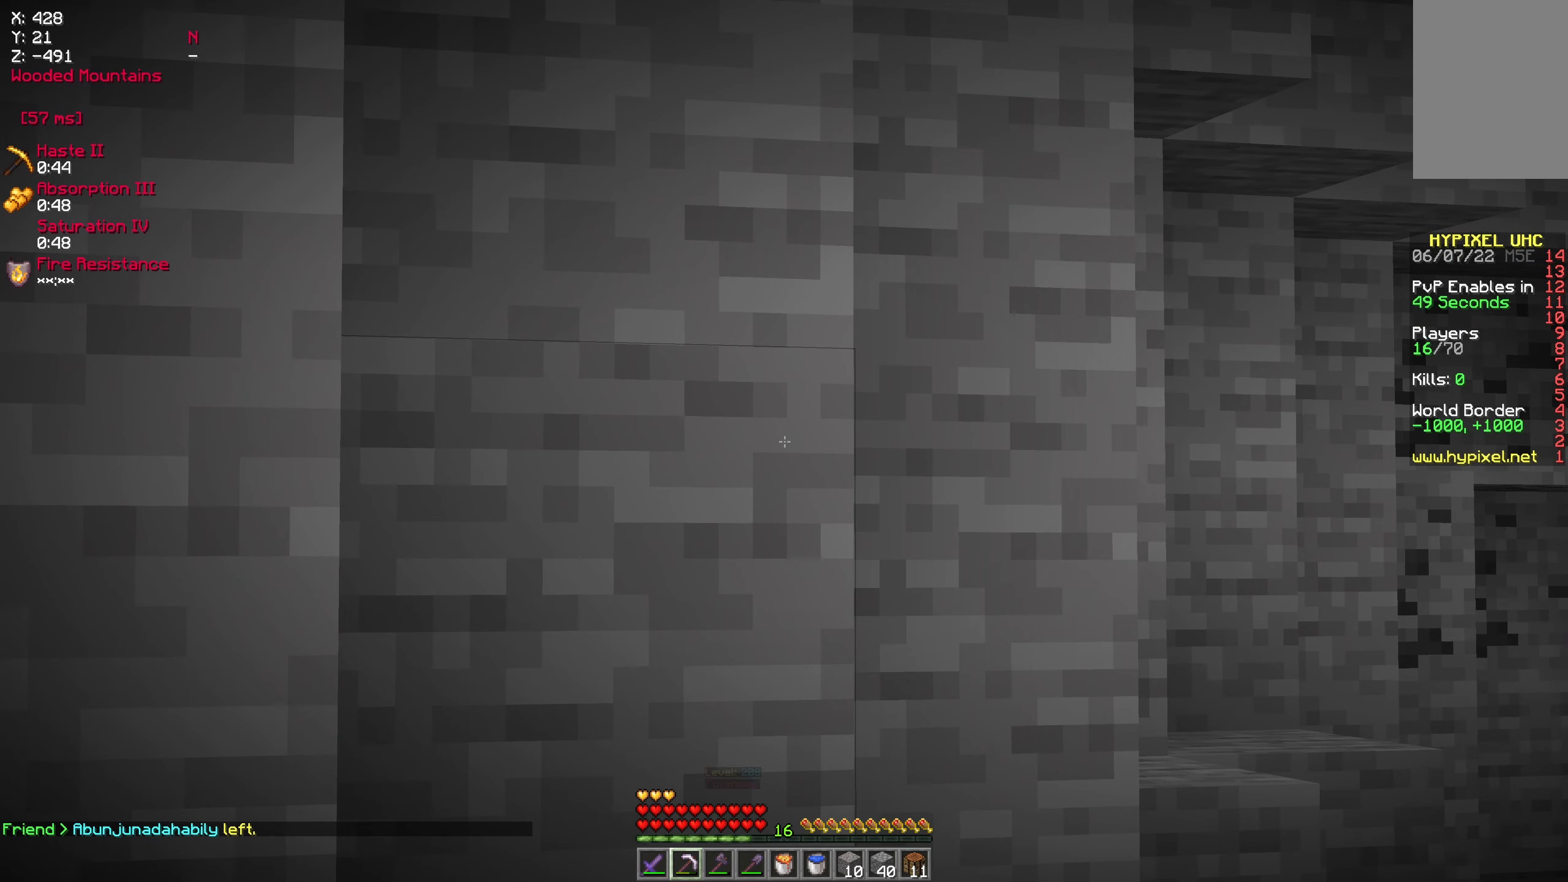
{"keys": [], "mouse": [], "events": []}
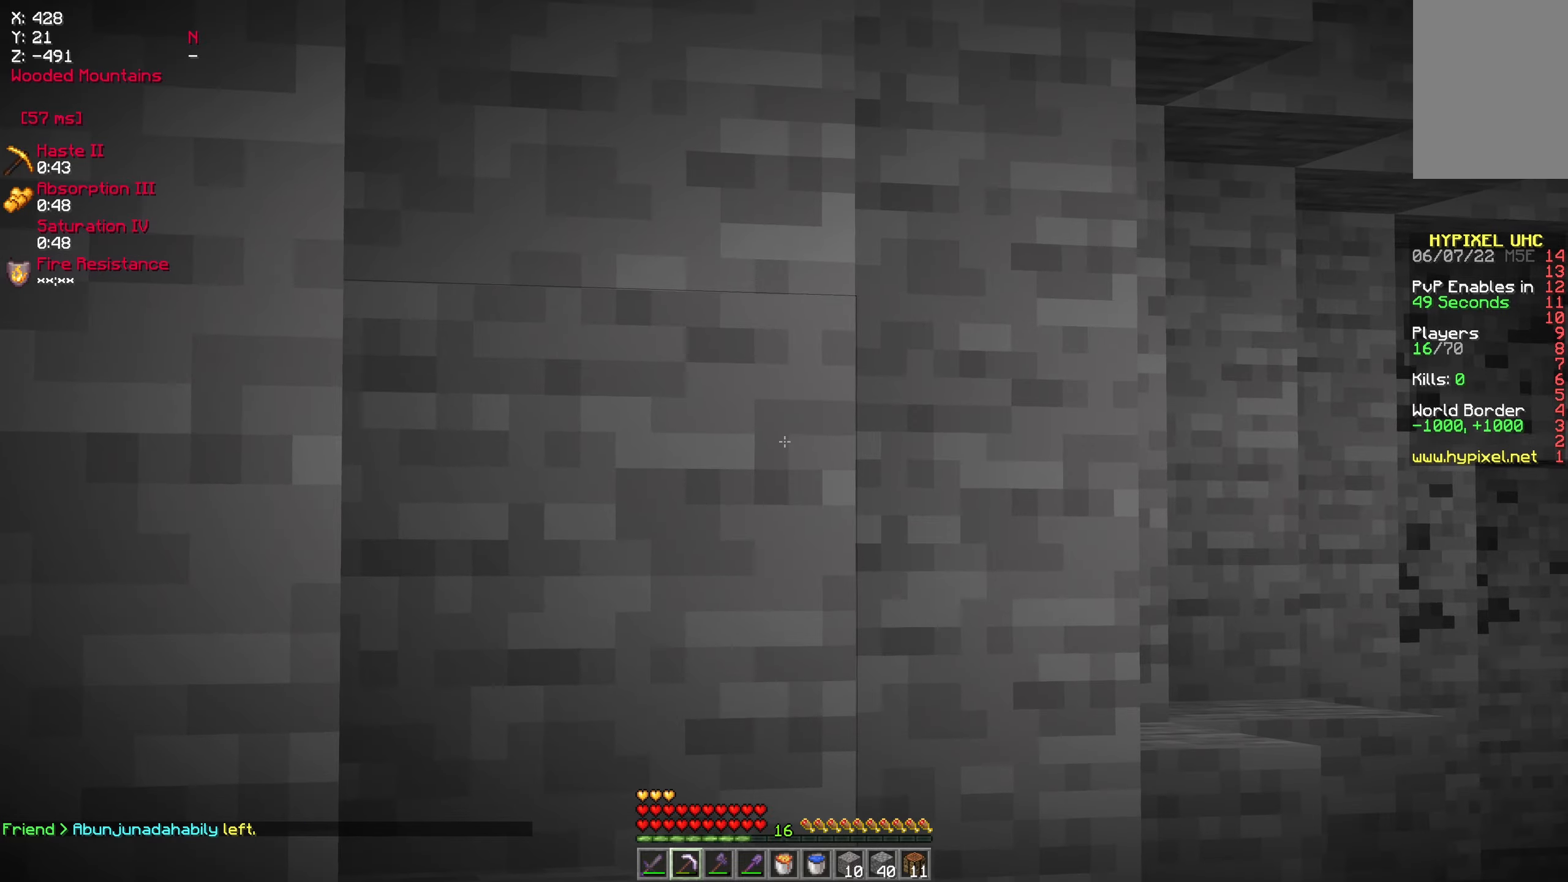
{"keys": [], "mouse": [], "events": []}
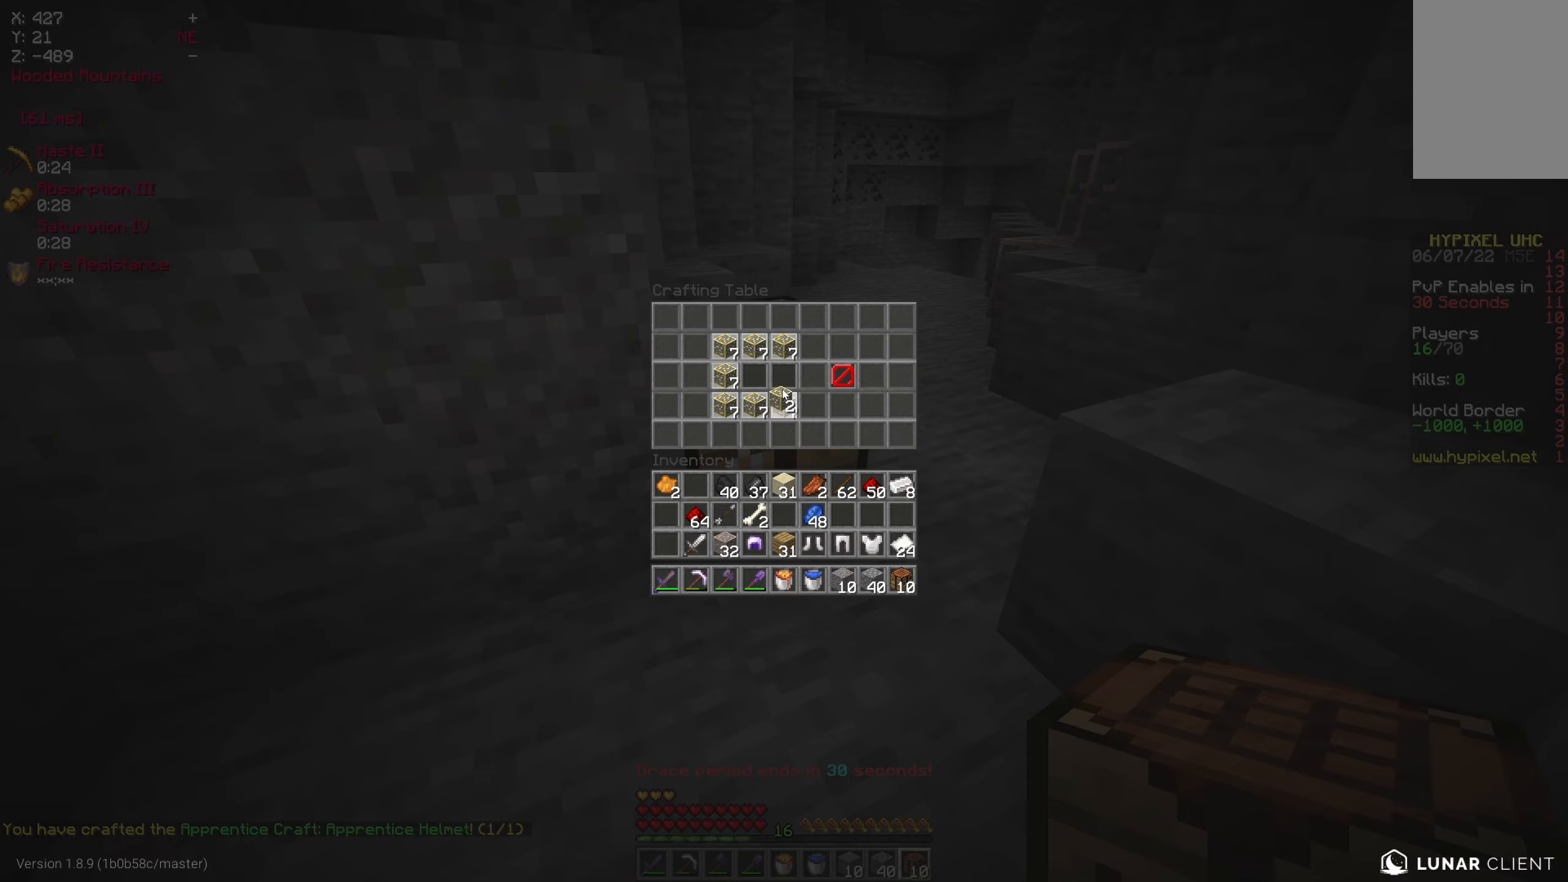
{"keys": [], "mouse": [], "events": []}
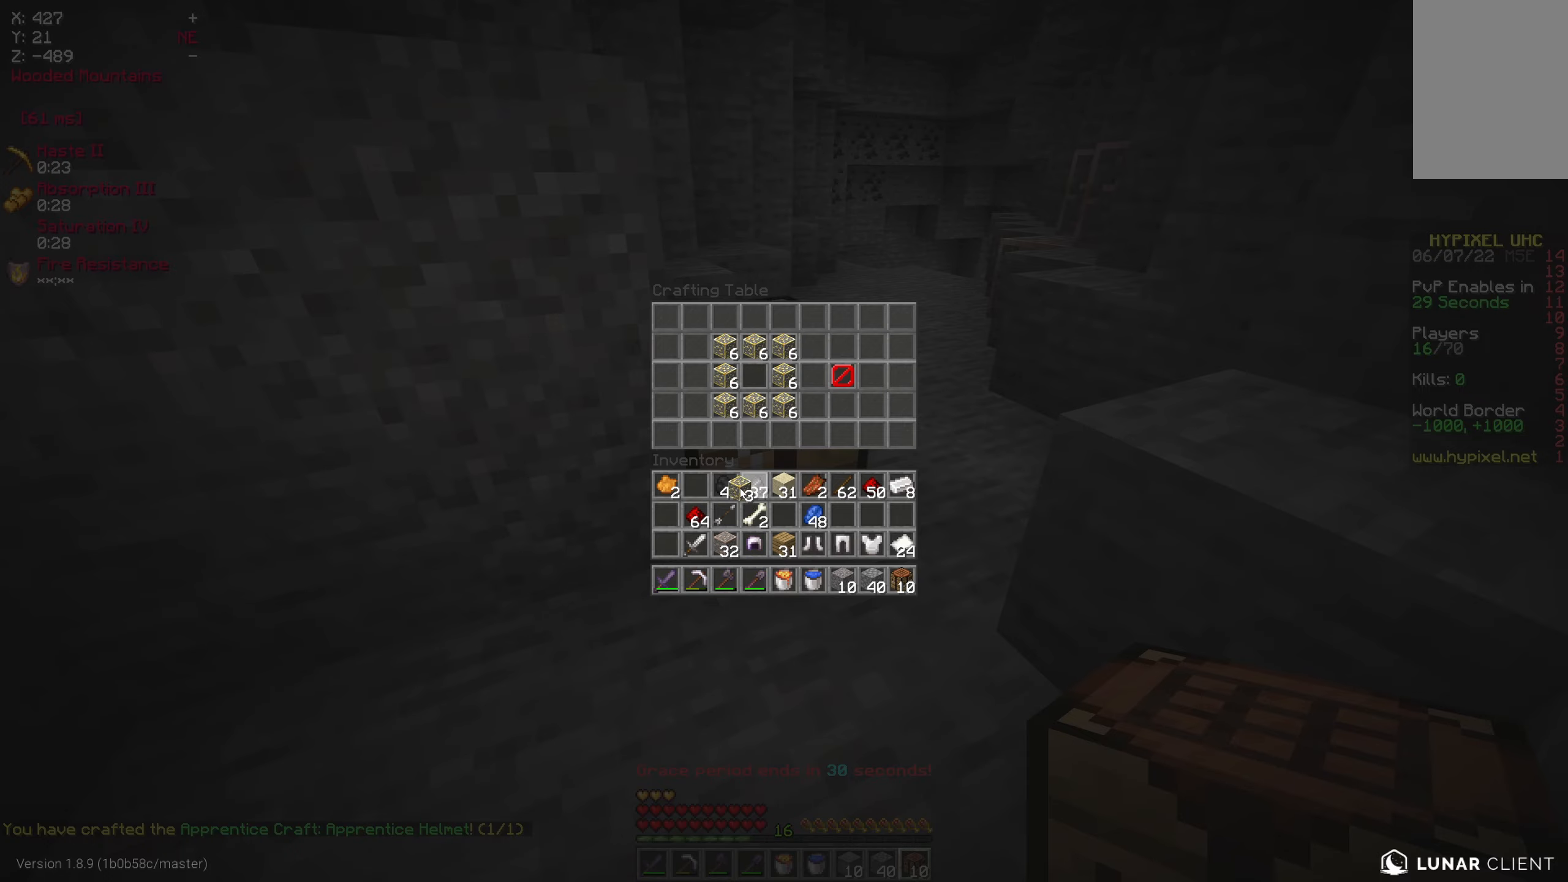
{"keys": [], "mouse": [], "events": []}
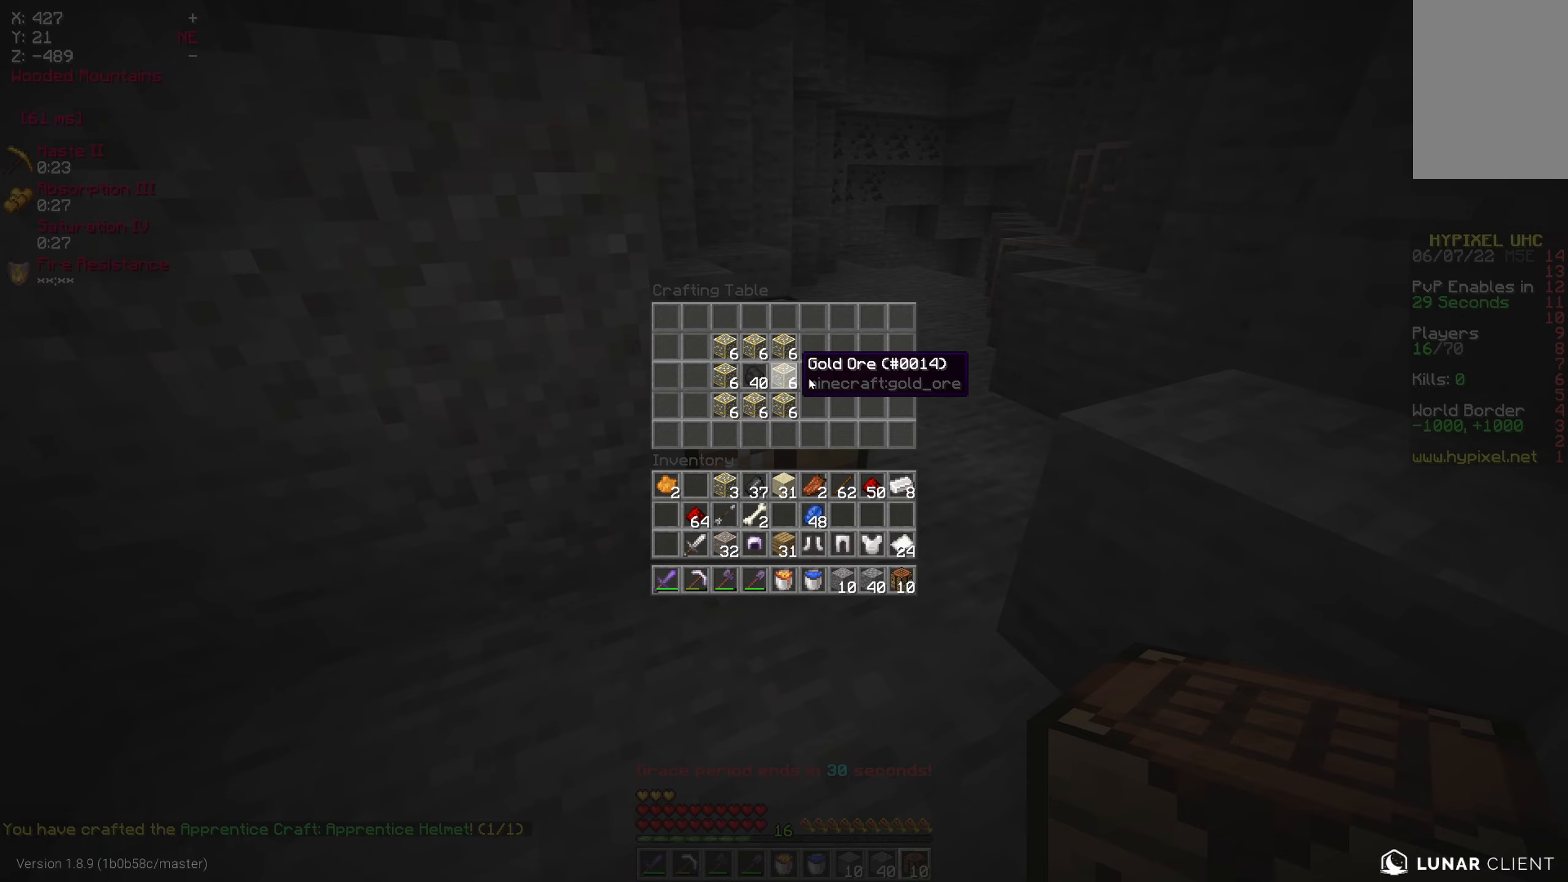
{"keys": [], "mouse": ["right"], "events": [[500, "mouse_right", "down"]]}
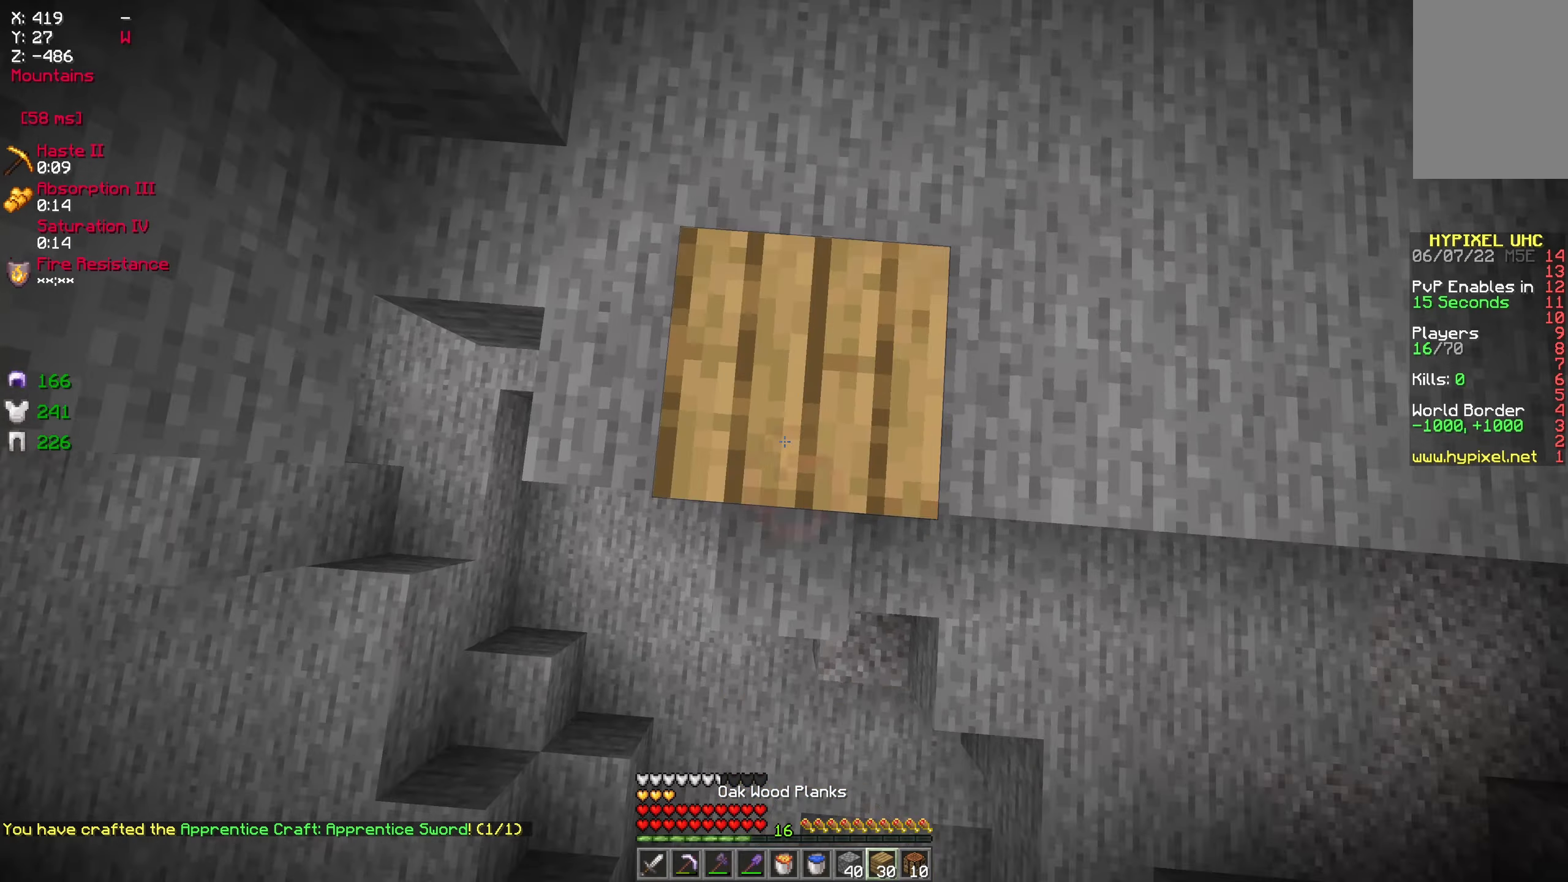
{"keys": [], "mouse": ["right"], "events": []}
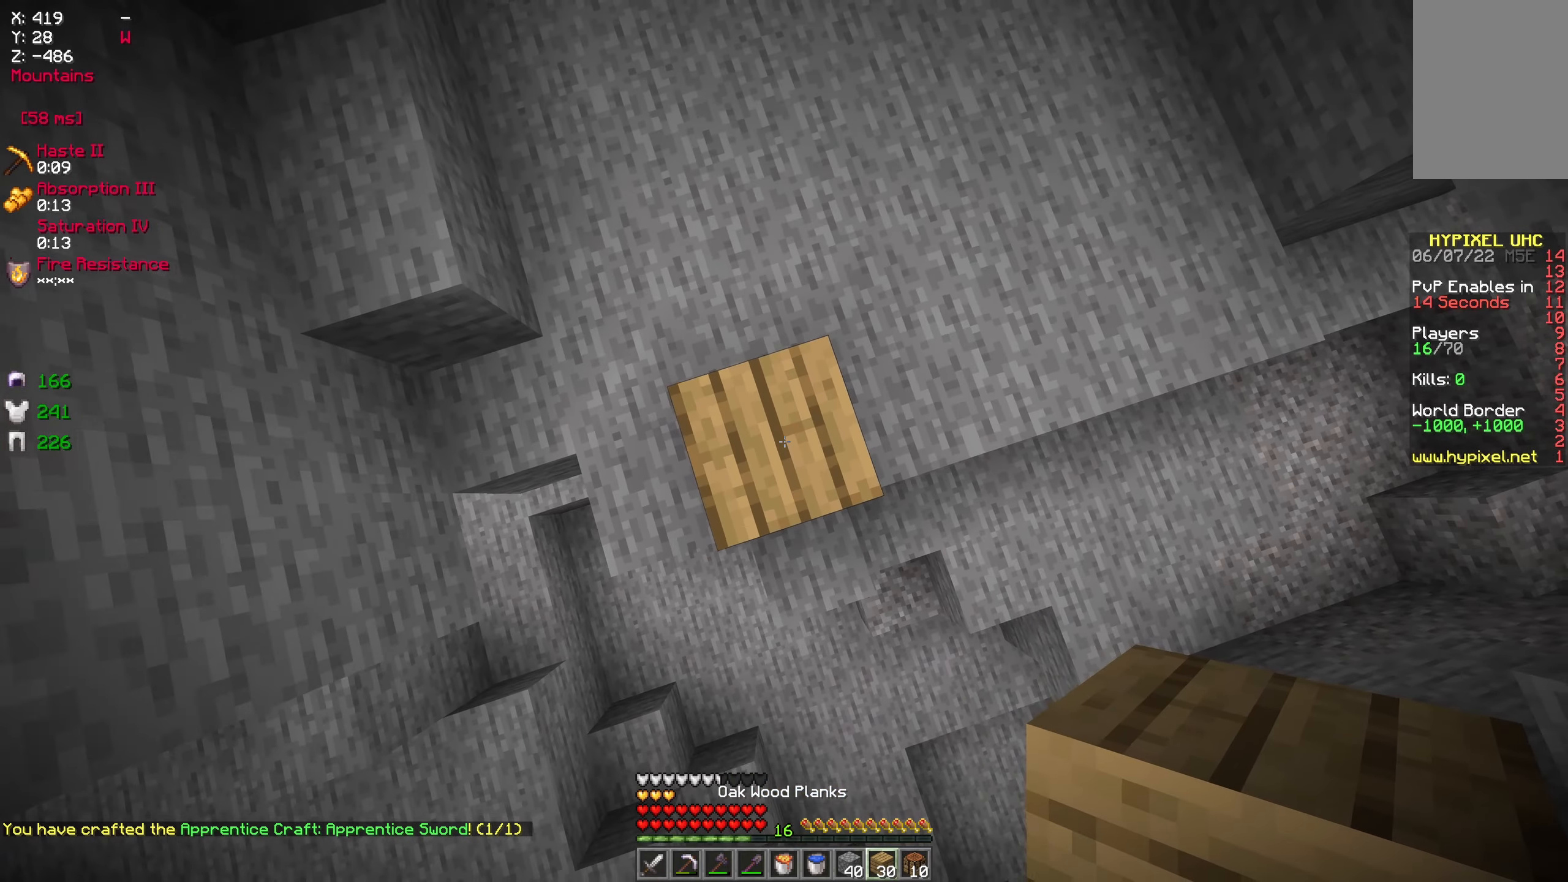
{"keys": [], "mouse": ["right"], "events": [[317, "w", "down"], [483, "w", "up"]]}
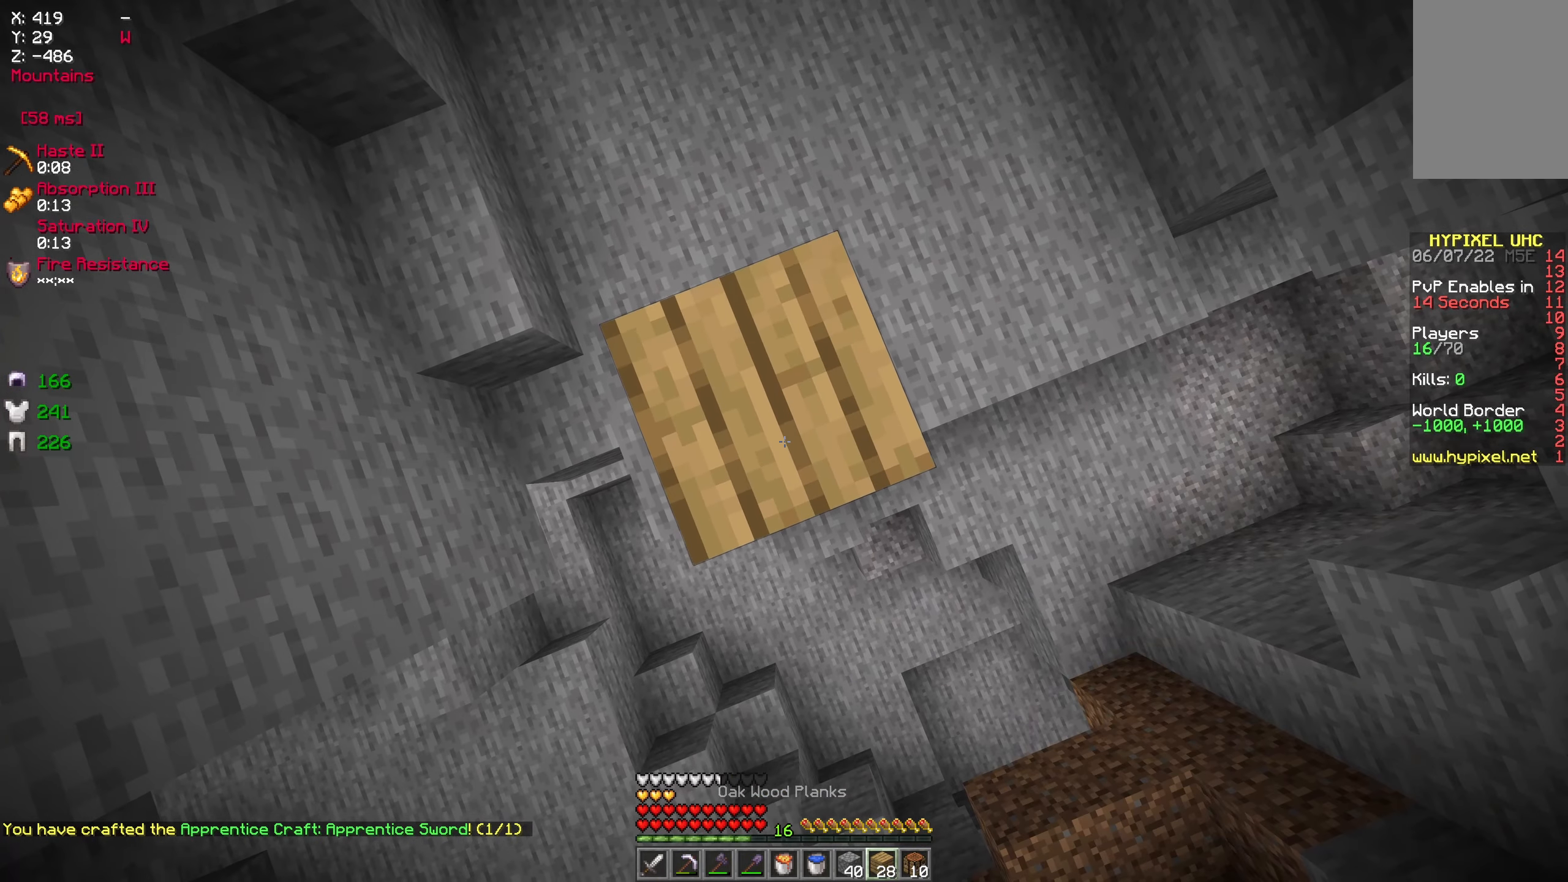
{"keys": [], "mouse": ["right"], "events": []}
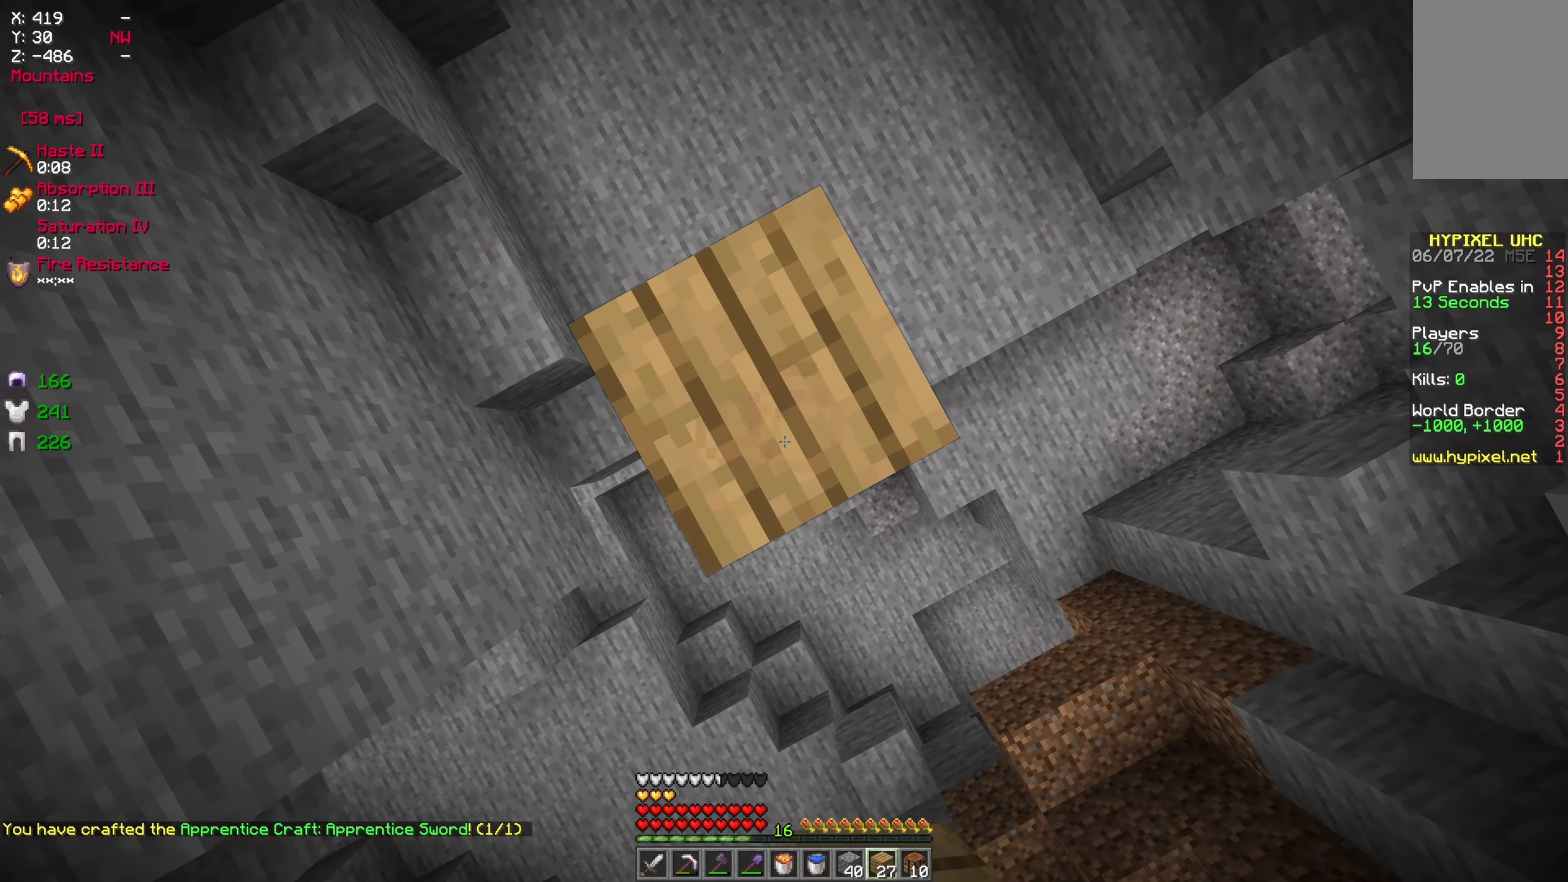
{"keys": [], "mouse": ["left"], "events": [[350, "mouse_right", "up"], [417, "mouse_left", "down"]]}
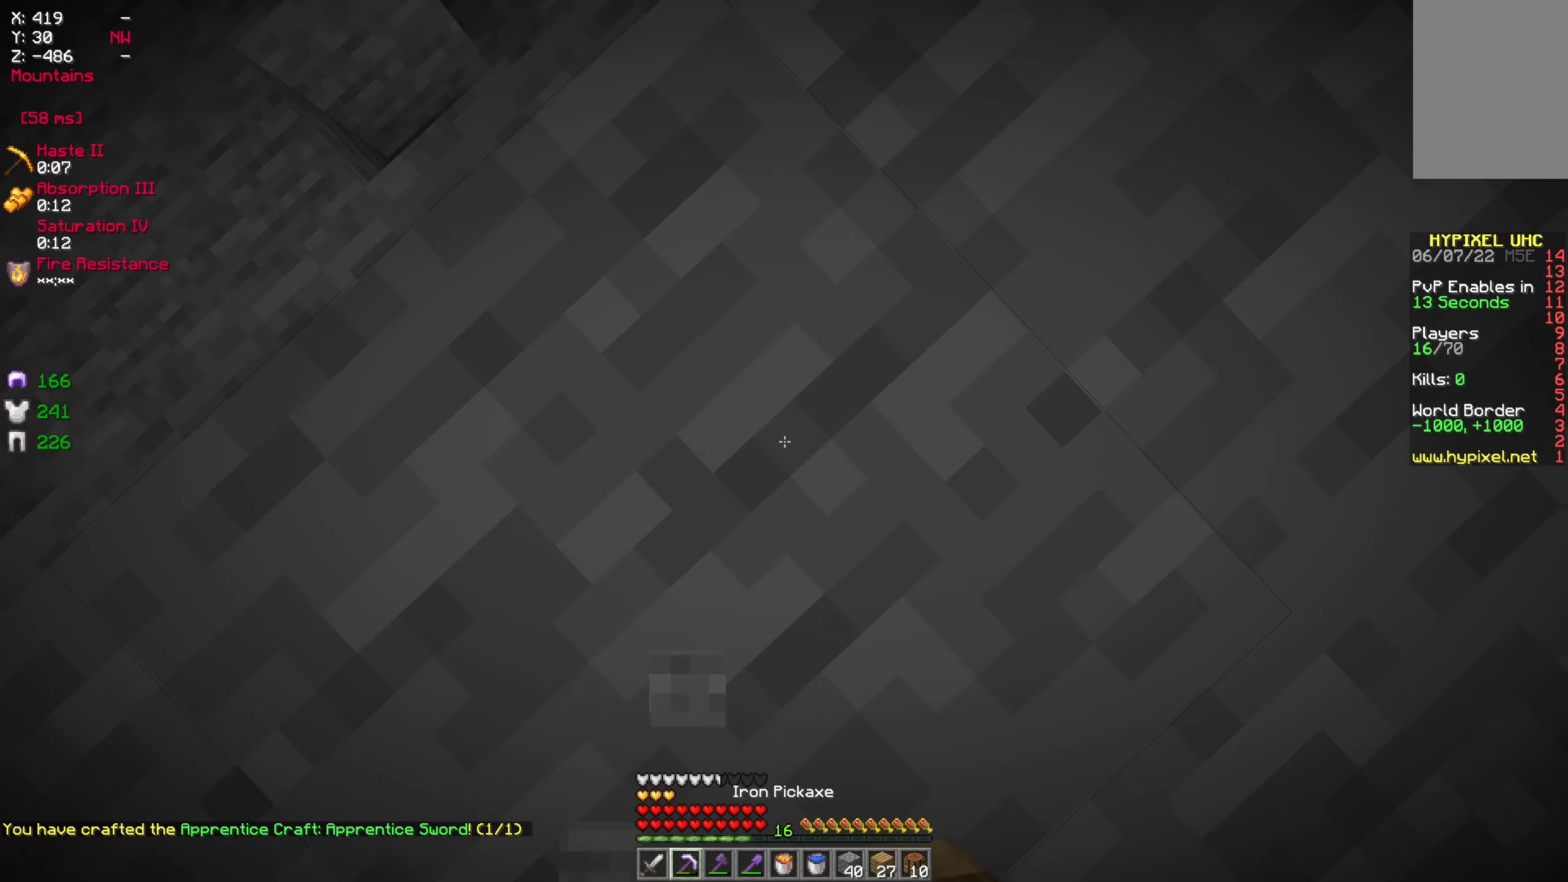
{"keys": [], "mouse": ["left"], "events": [[83, "w", "down"], [117, "a", "down"], [250, "w", "up"], [267, "a", "up"]]}
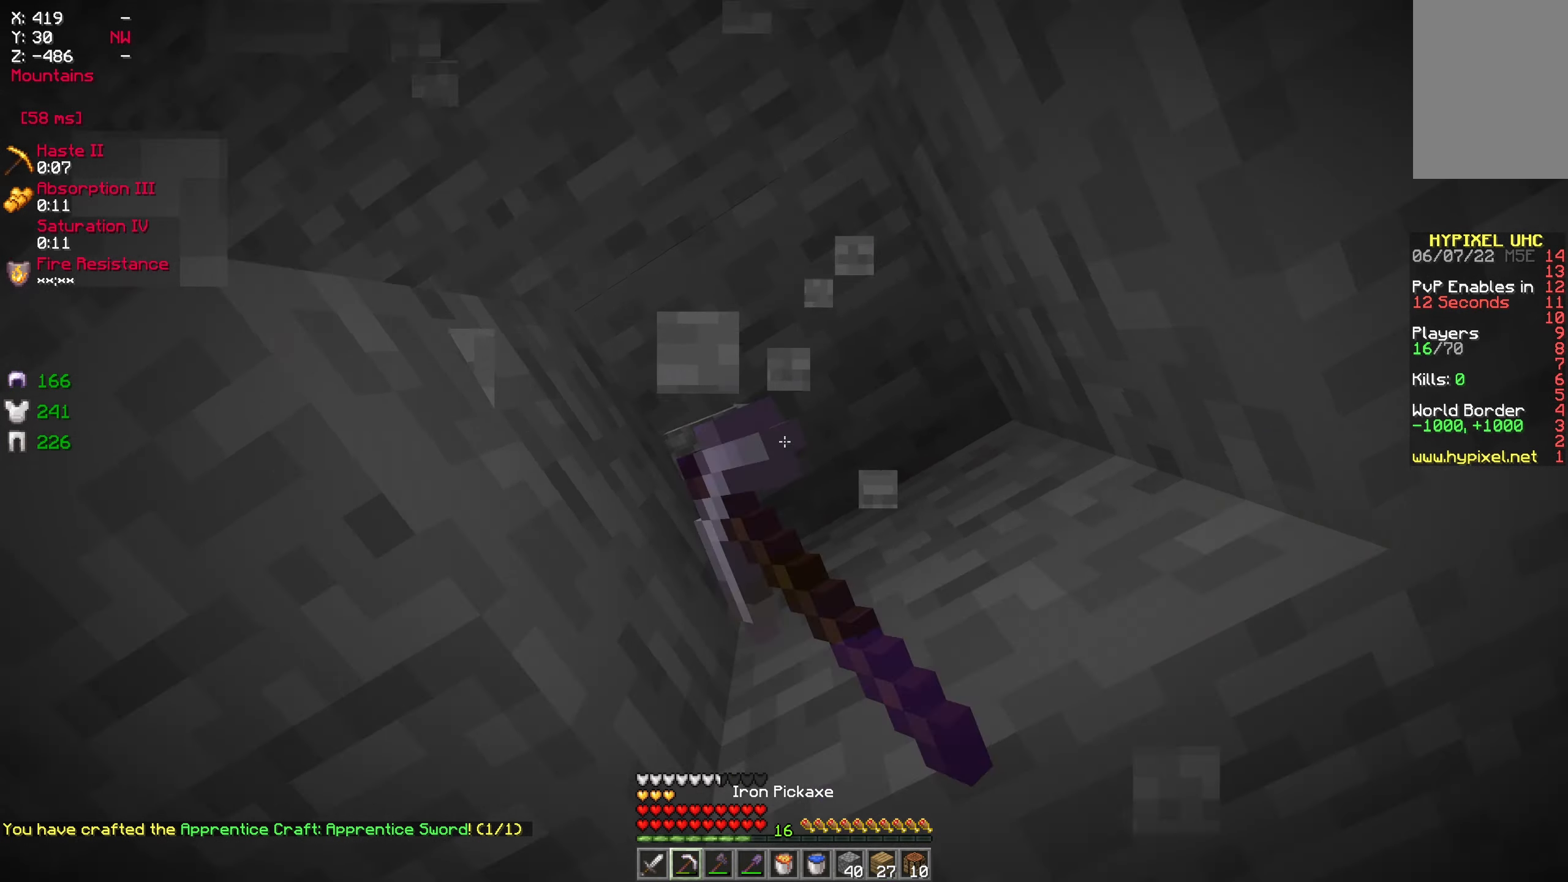
{"keys": [], "mouse": ["left"], "events": [[17, "mouse_left", "up"], [200, "mouse_right", "down"], [300, "mouse_right", "up"], [350, "mouse_left", "down"]]}
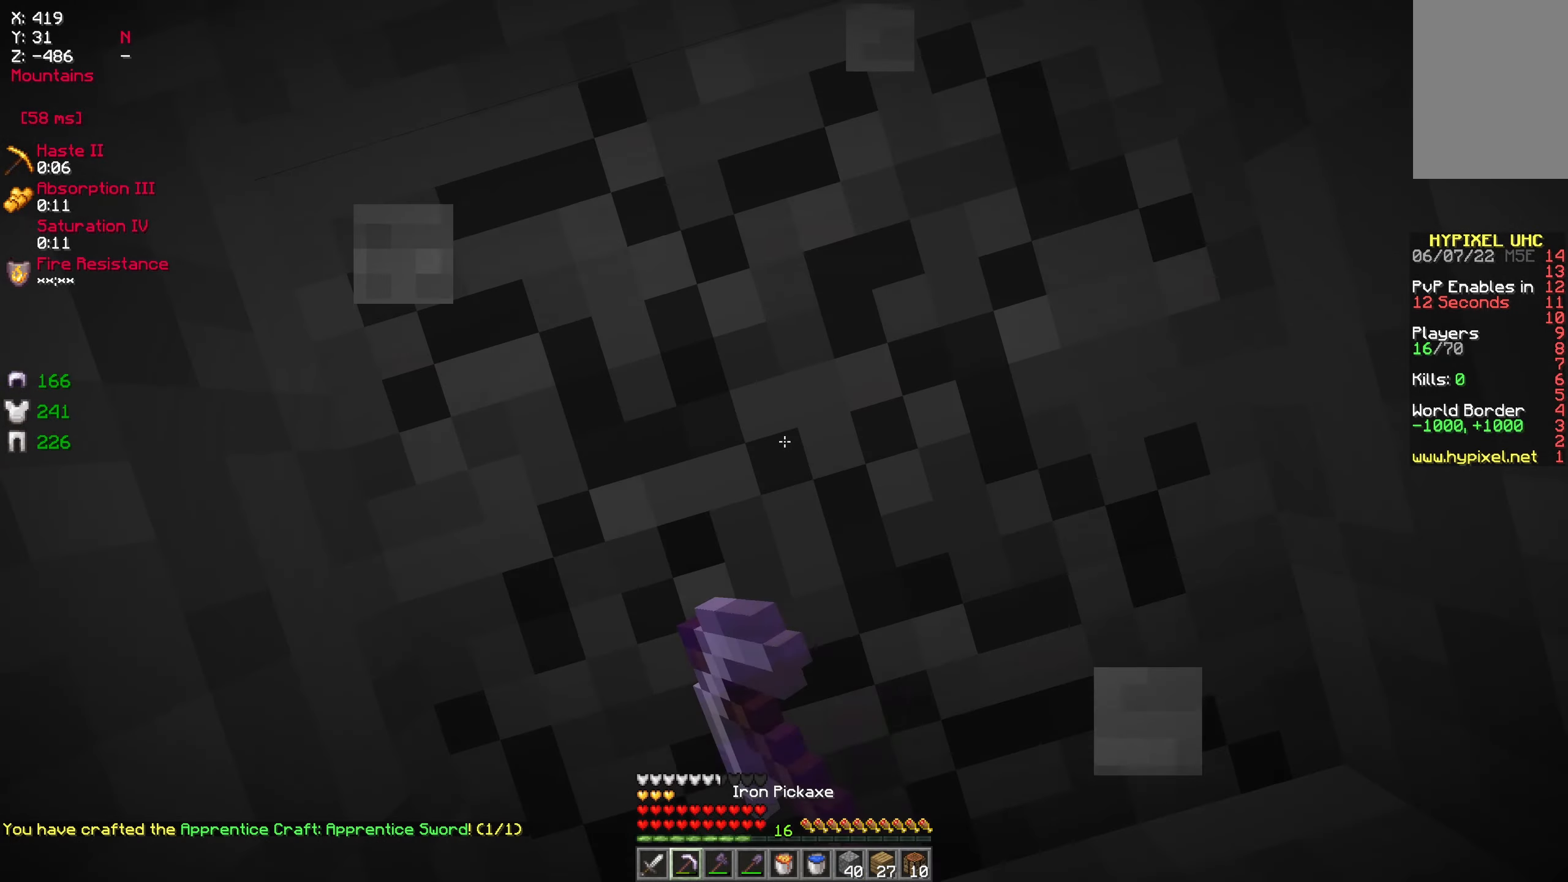
{"keys": [], "mouse": ["right"], "events": [[67, "w", "down"], [300, "mouse_left", "up"], [317, "w", "up"], [417, "mouse_right", "down"]]}
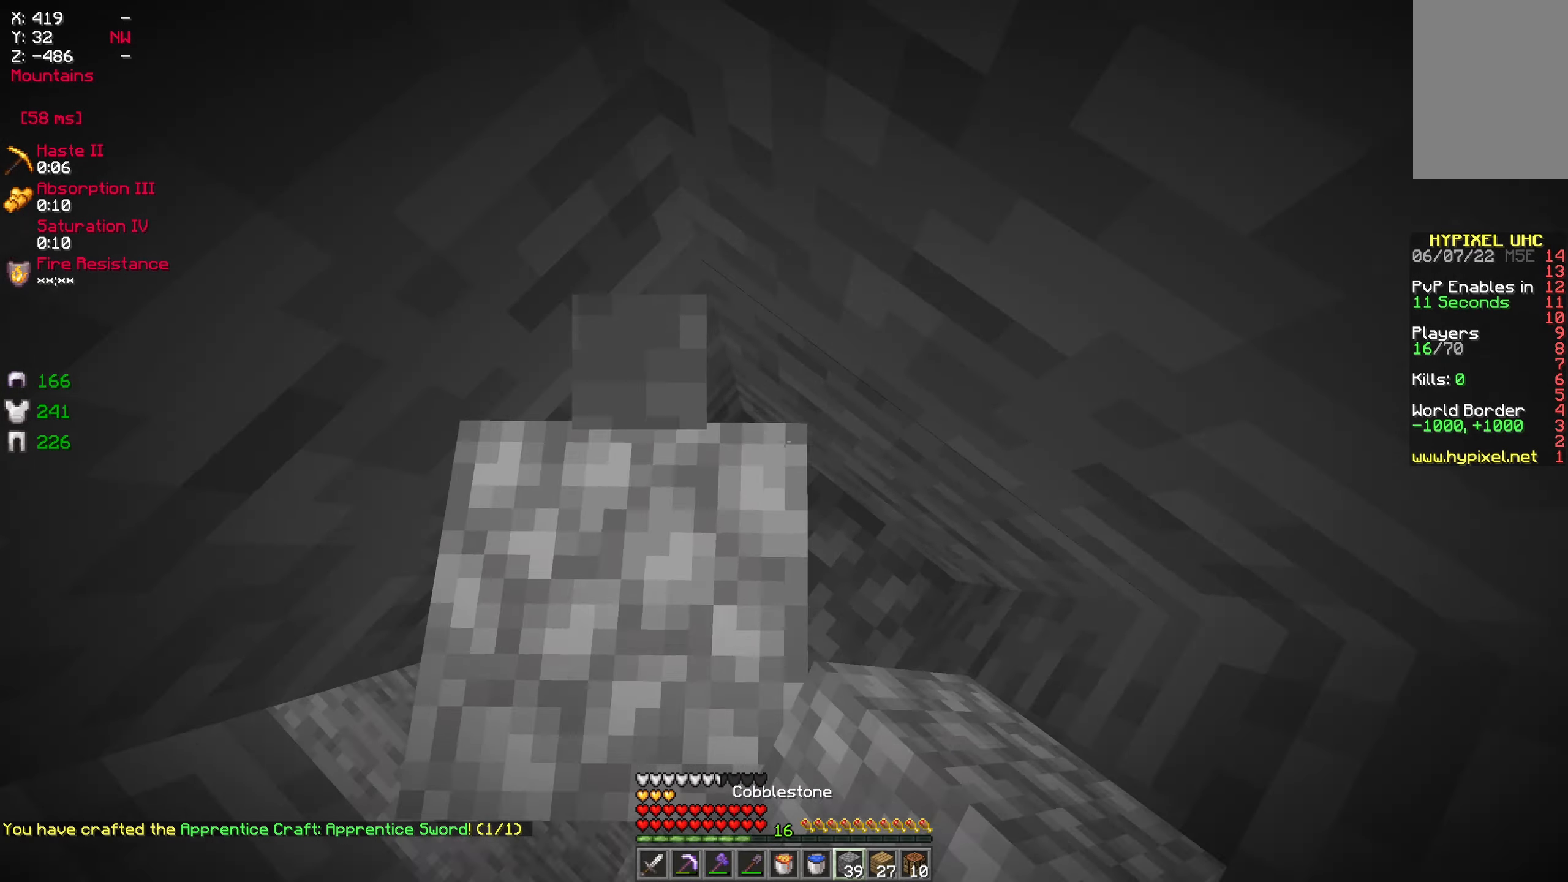
{"keys": [], "mouse": ["left"], "events": [[50, "mouse_right", "up"], [67, "mouse_left", "down"]]}
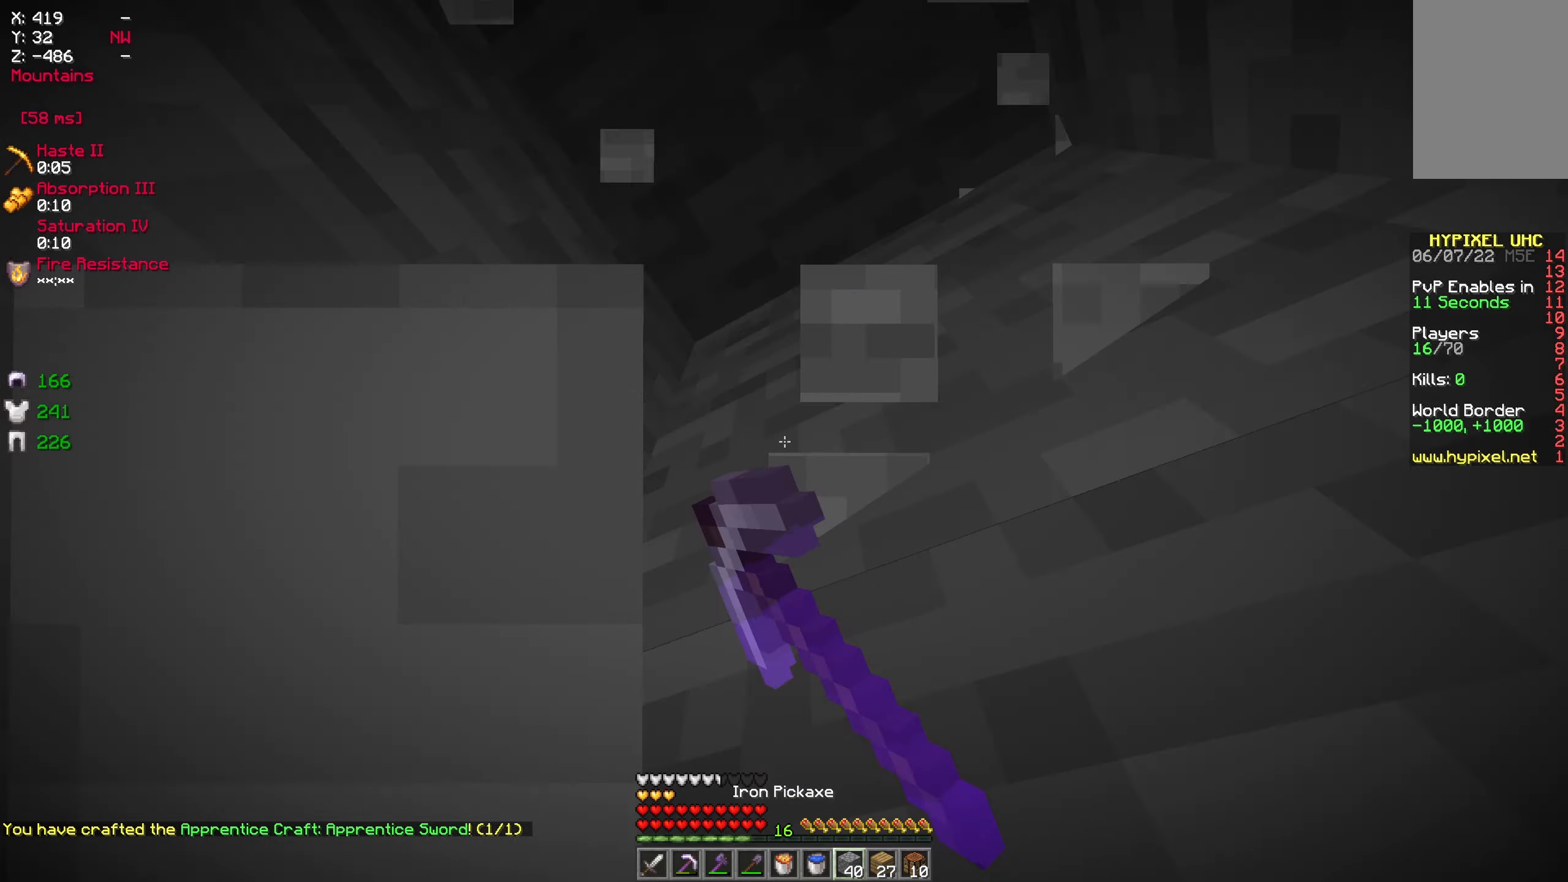
{"keys": [], "mouse": ["left"], "events": [[17, "mouse_left", "up"], [100, "mouse_right", "down"], [250, "mouse_left", "down"], [267, "mouse_right", "up"]]}
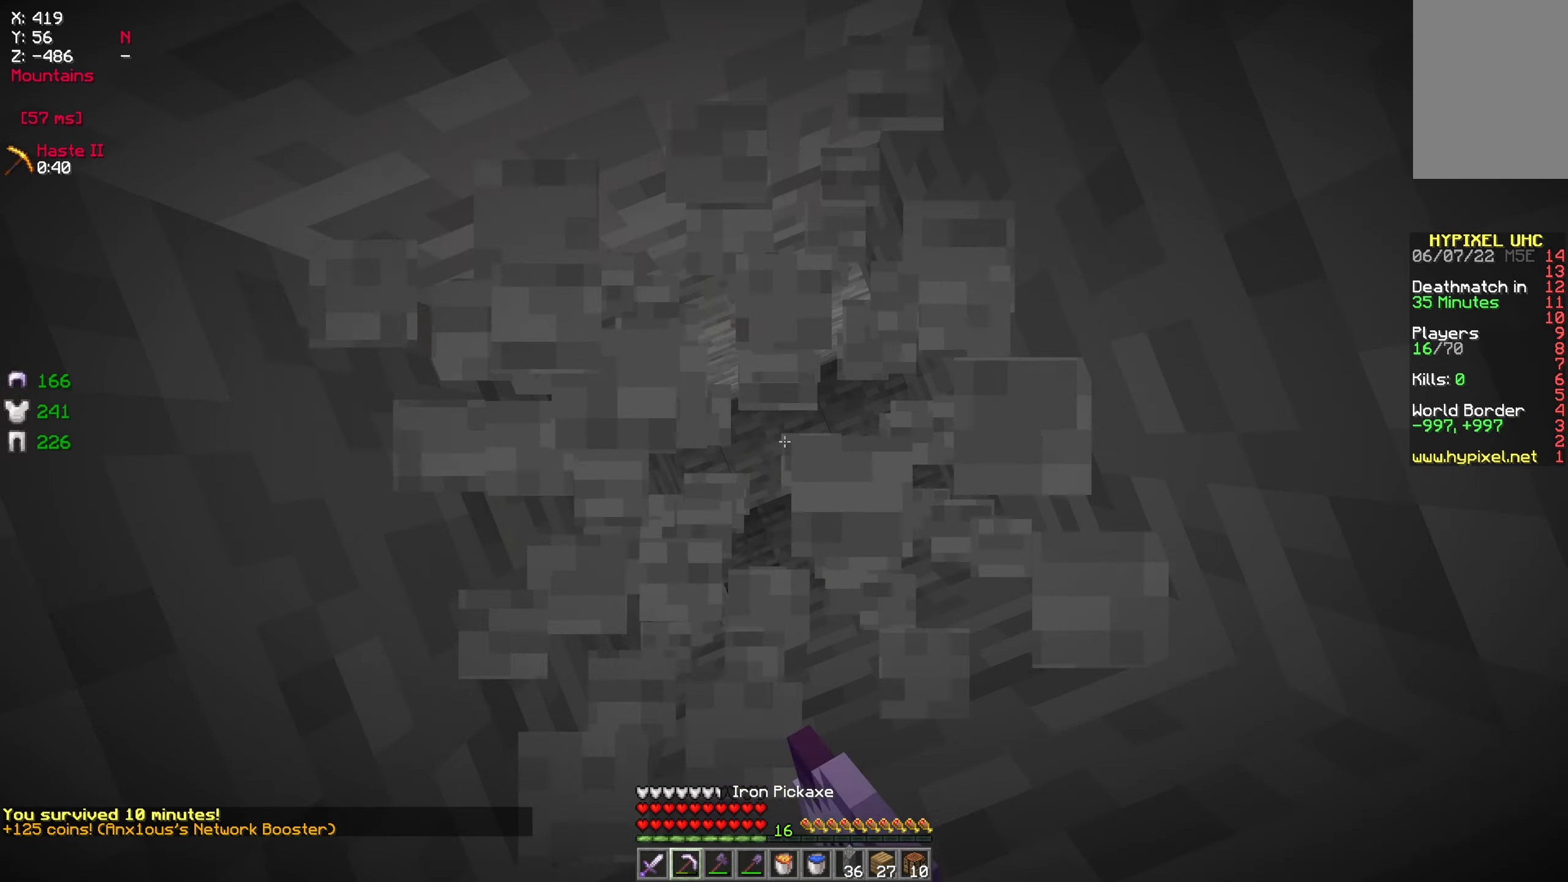
{"keys": [], "mouse": [], "events": [[250, "mouse_left", "up"], [300, "mouse_right", "down"], [467, "mouse_right", "up"]]}
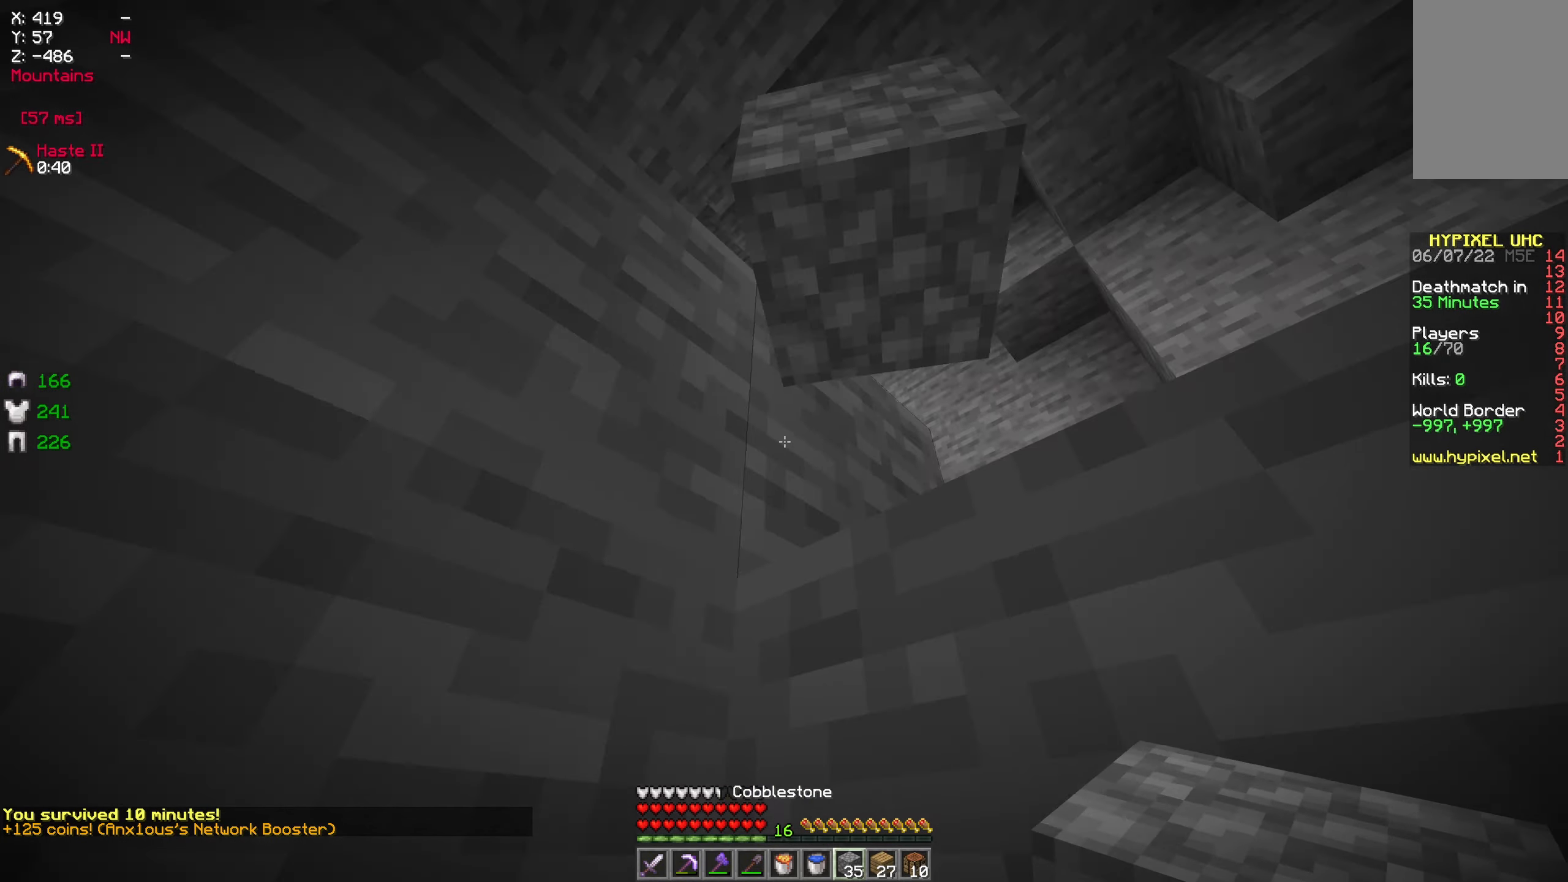
{"keys": [], "mouse": [], "events": [[300, "mouse_right", "down"], [434, "mouse_right", "up"]]}
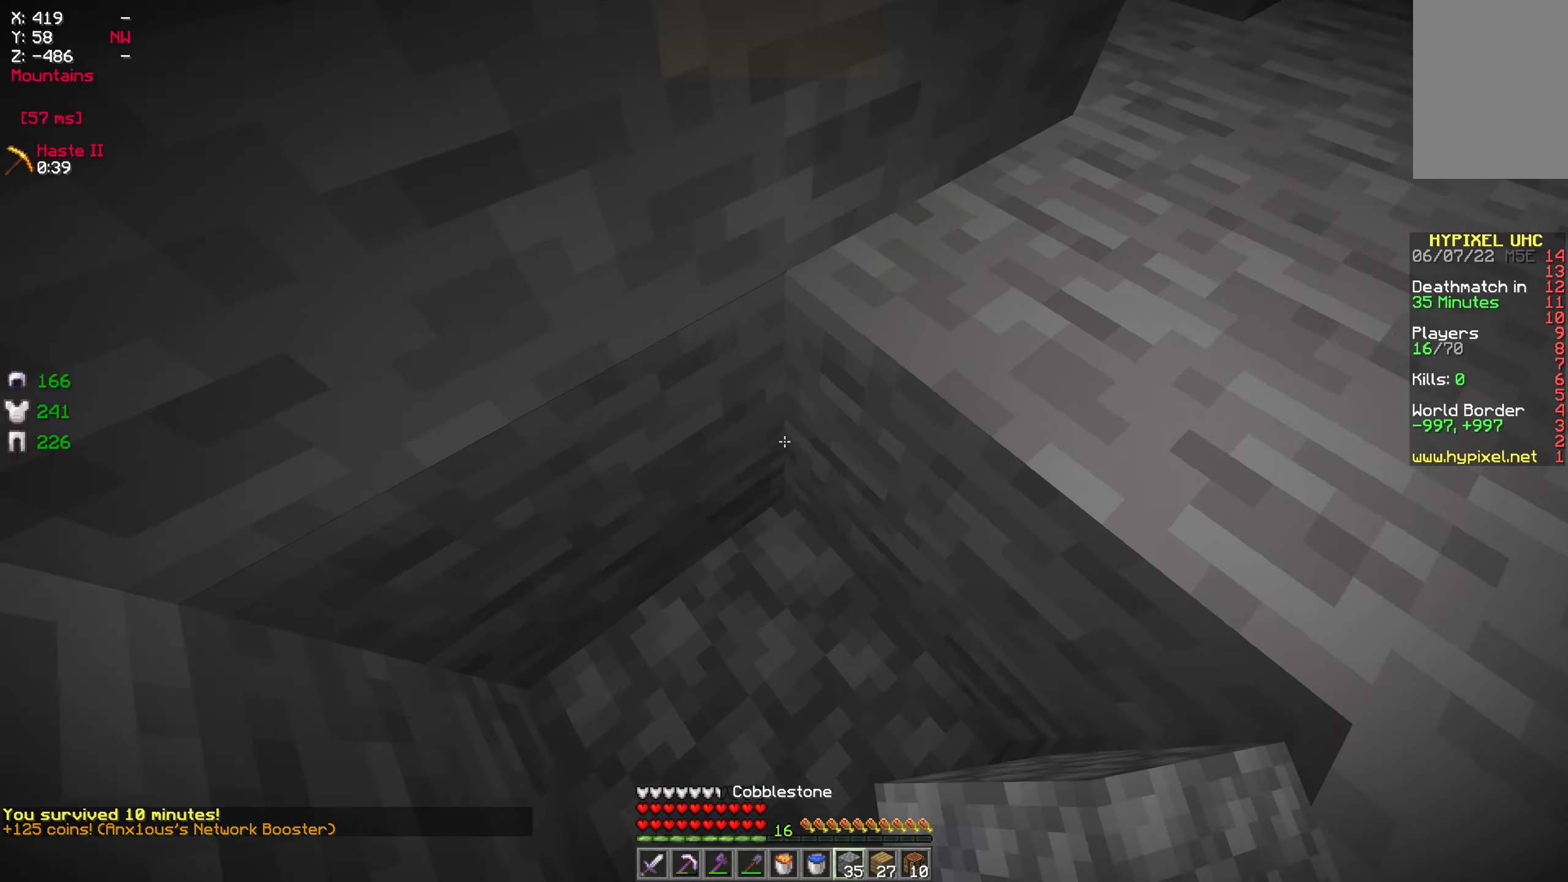
{"keys": [], "mouse": [], "events": [[234, "mouse_right", "down"], [367, "mouse_right", "up"]]}
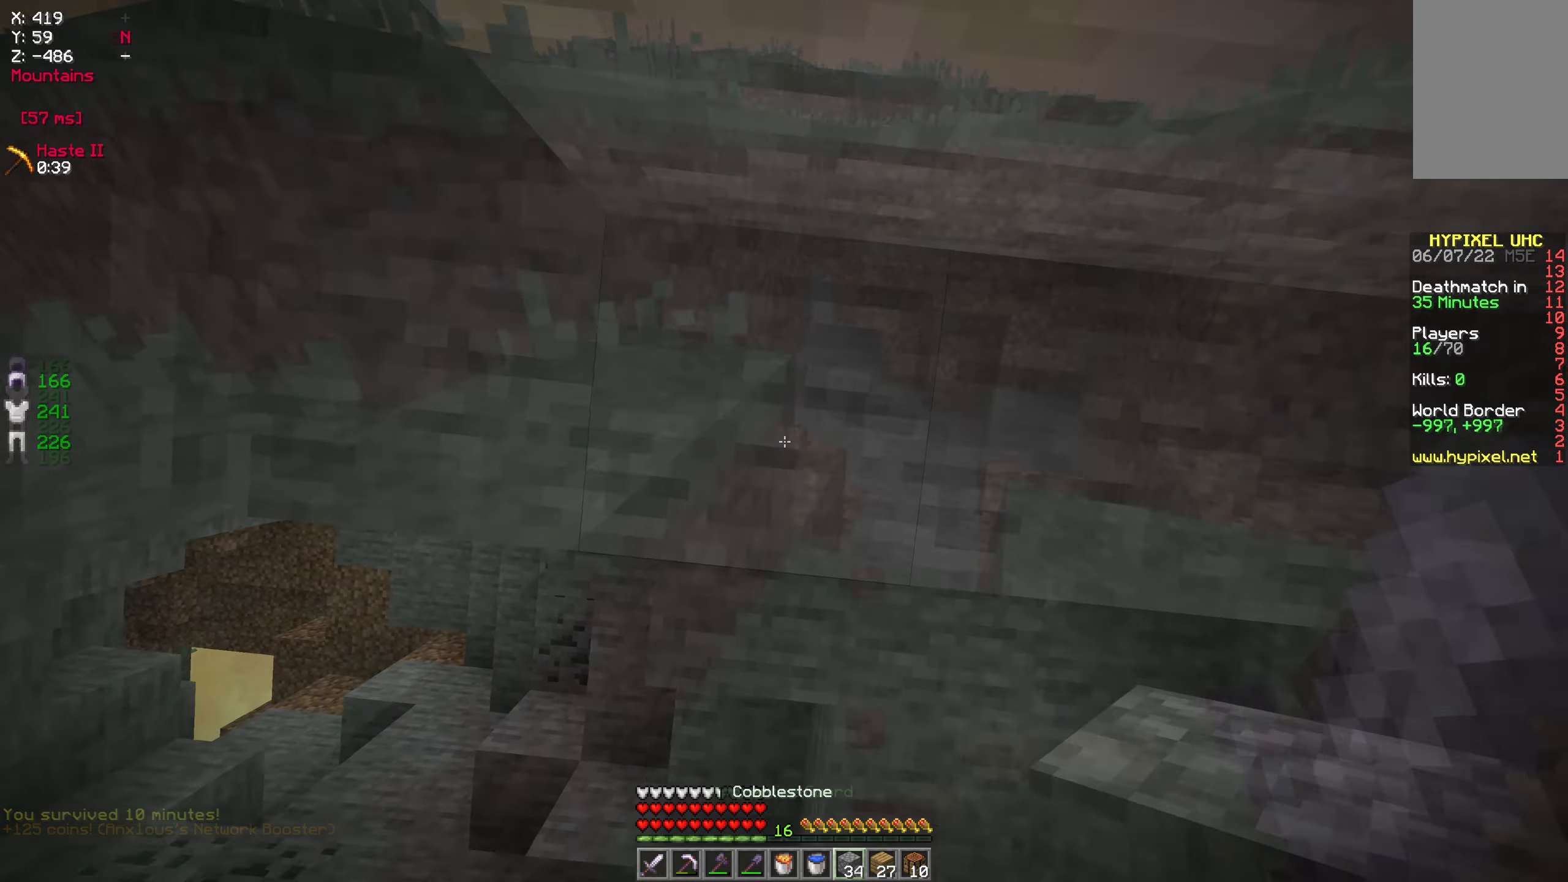
{"keys": ["d"], "mouse": ["left", "right"], "events": [[84, "d", "down"], [217, "mouse_right", "down"], [300, "mouse_right", "up"], [384, "mouse_left", "down"], [400, "mouse_right", "down"]]}
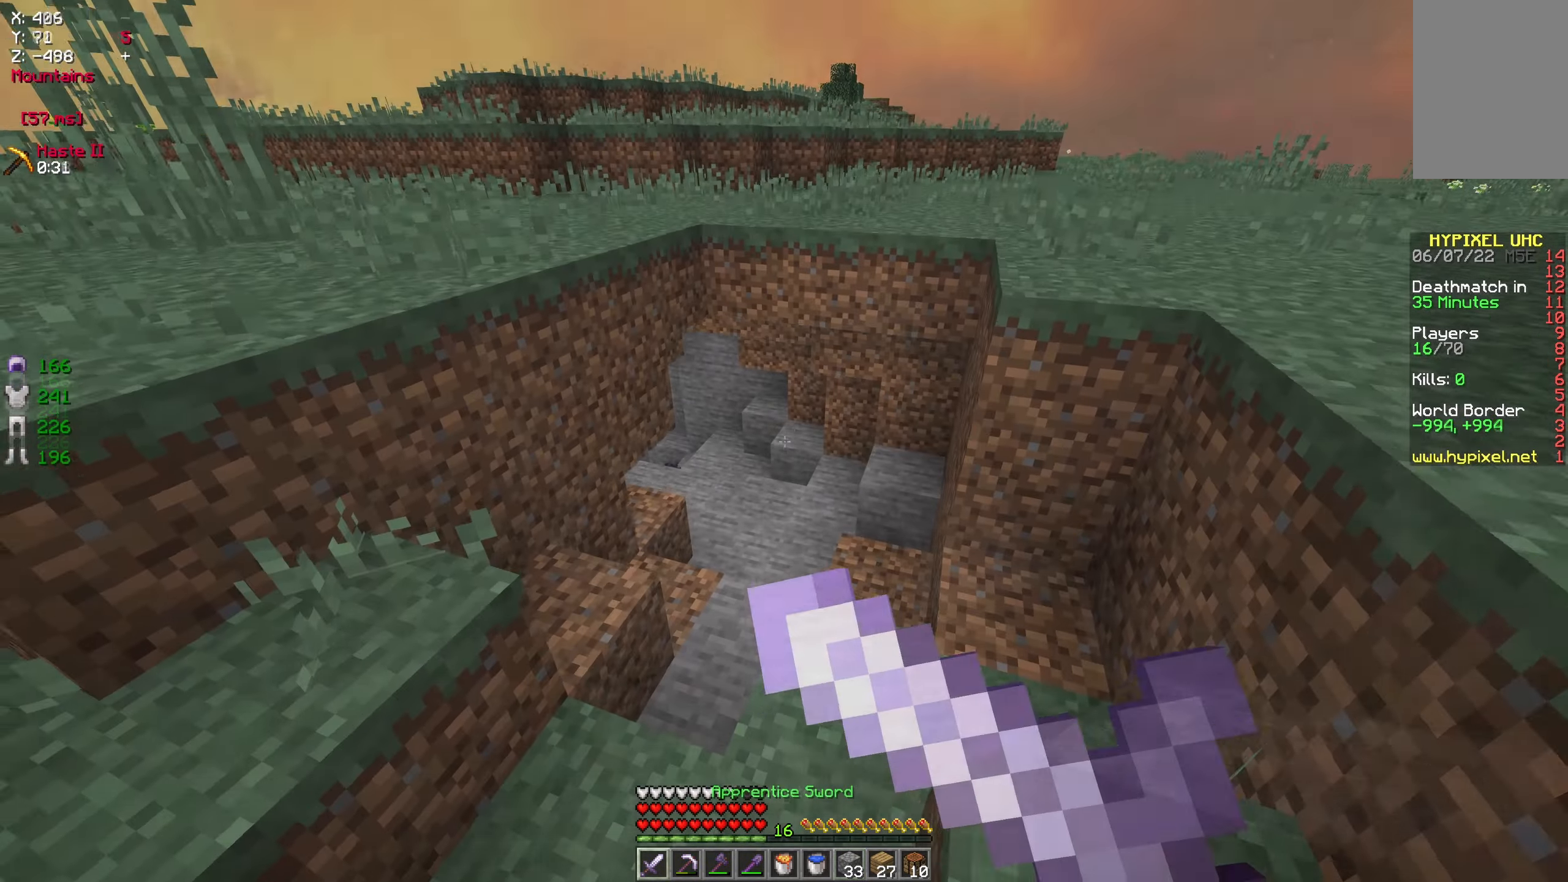
{"keys": ["d", "w"], "mouse": [], "events": [[50, "mouse_right", "up"], [84, "mouse_left", "up"], [134, "w", "down"], [384, "mouse_left", "down"], [484, "mouse_left", "up"]]}
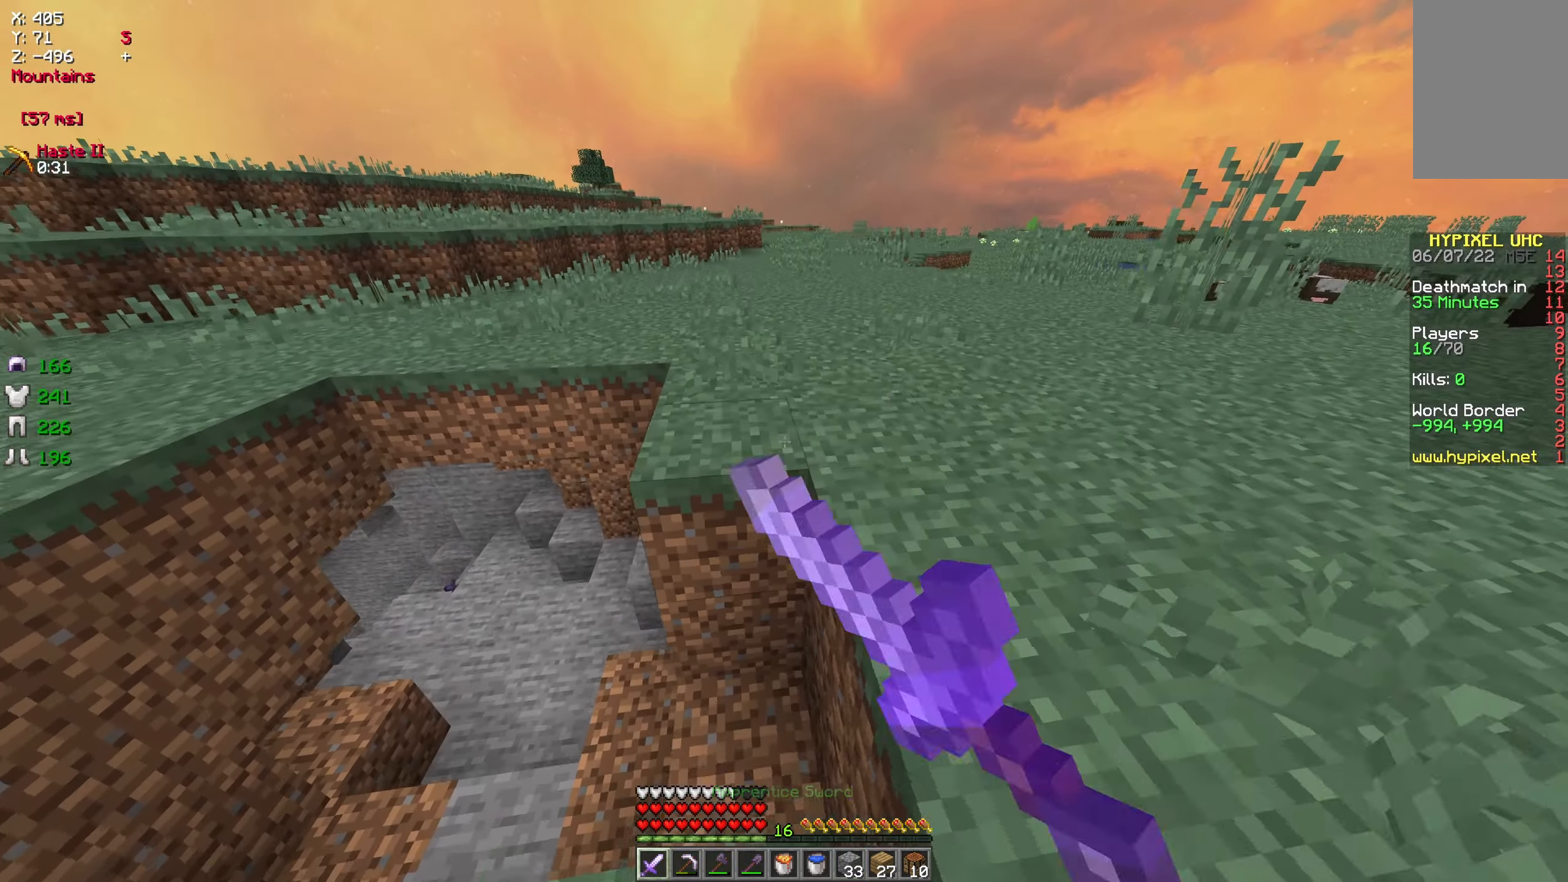
{"keys": ["d", "w"], "mouse": [], "events": []}
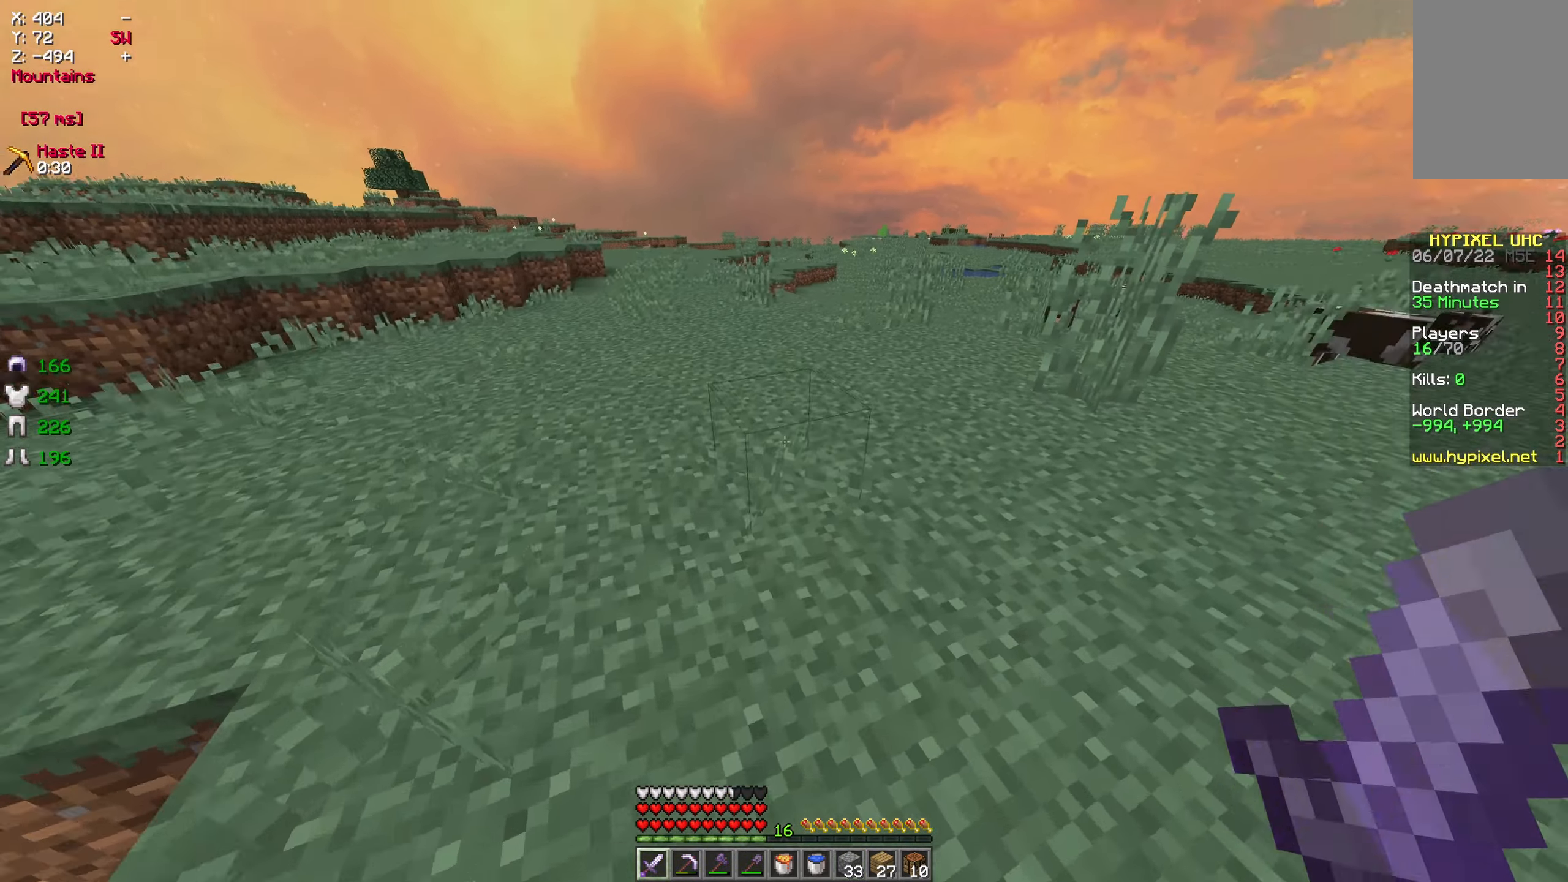
{"keys": ["a", "w"], "mouse": [], "events": [[383, "d", "up"], [400, "a", "down"]]}
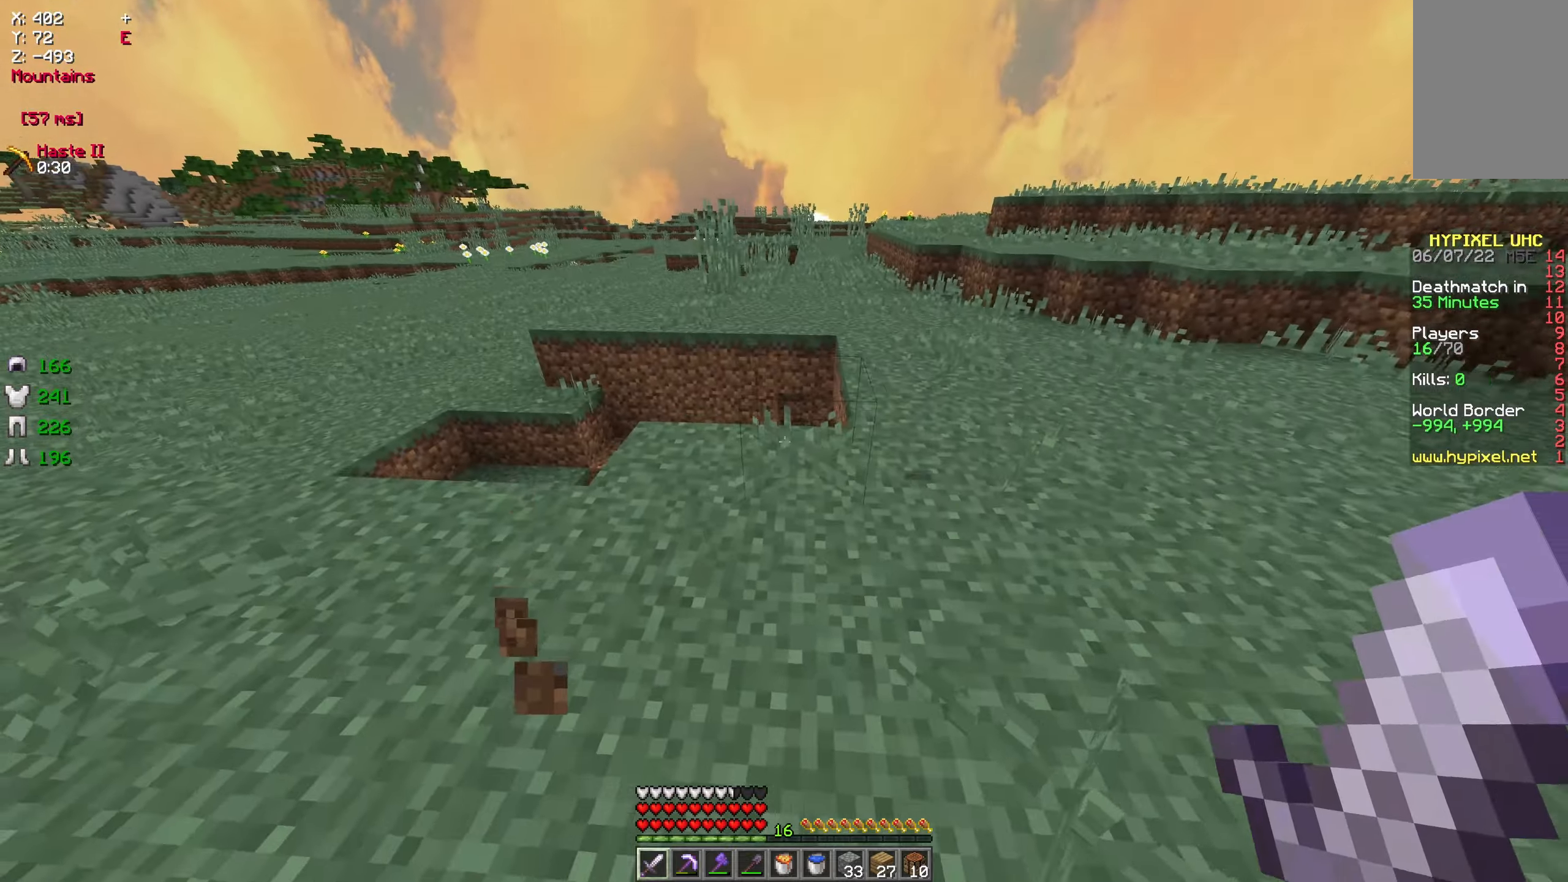
{"keys": ["w"], "mouse": [], "events": [[383, "a", "up"]]}
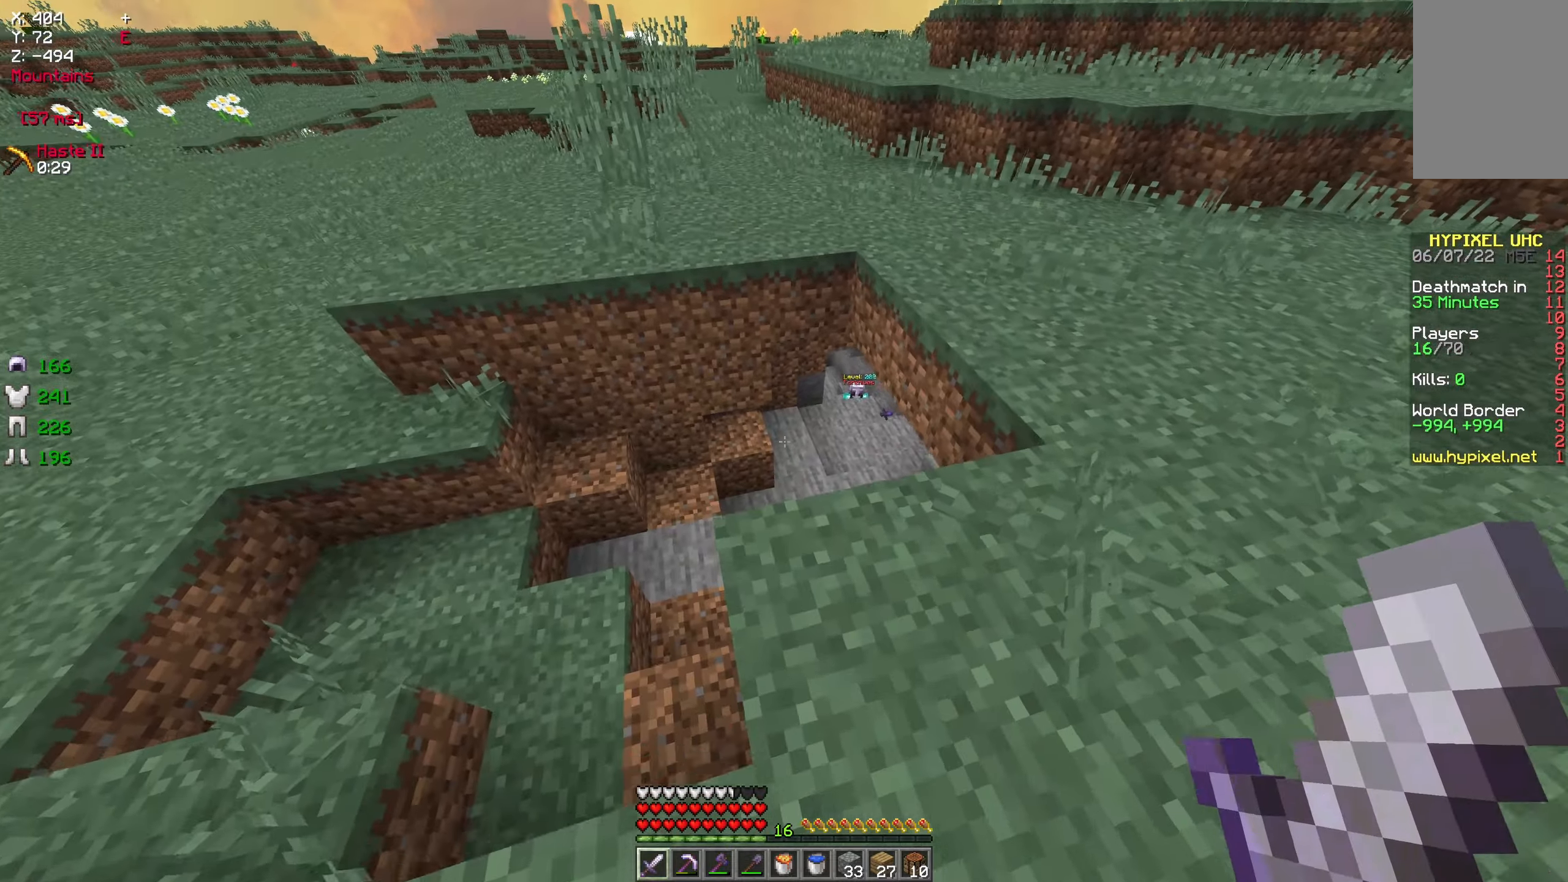
{"keys": ["d", "w"], "mouse": [], "events": [[100, "d", "down"]]}
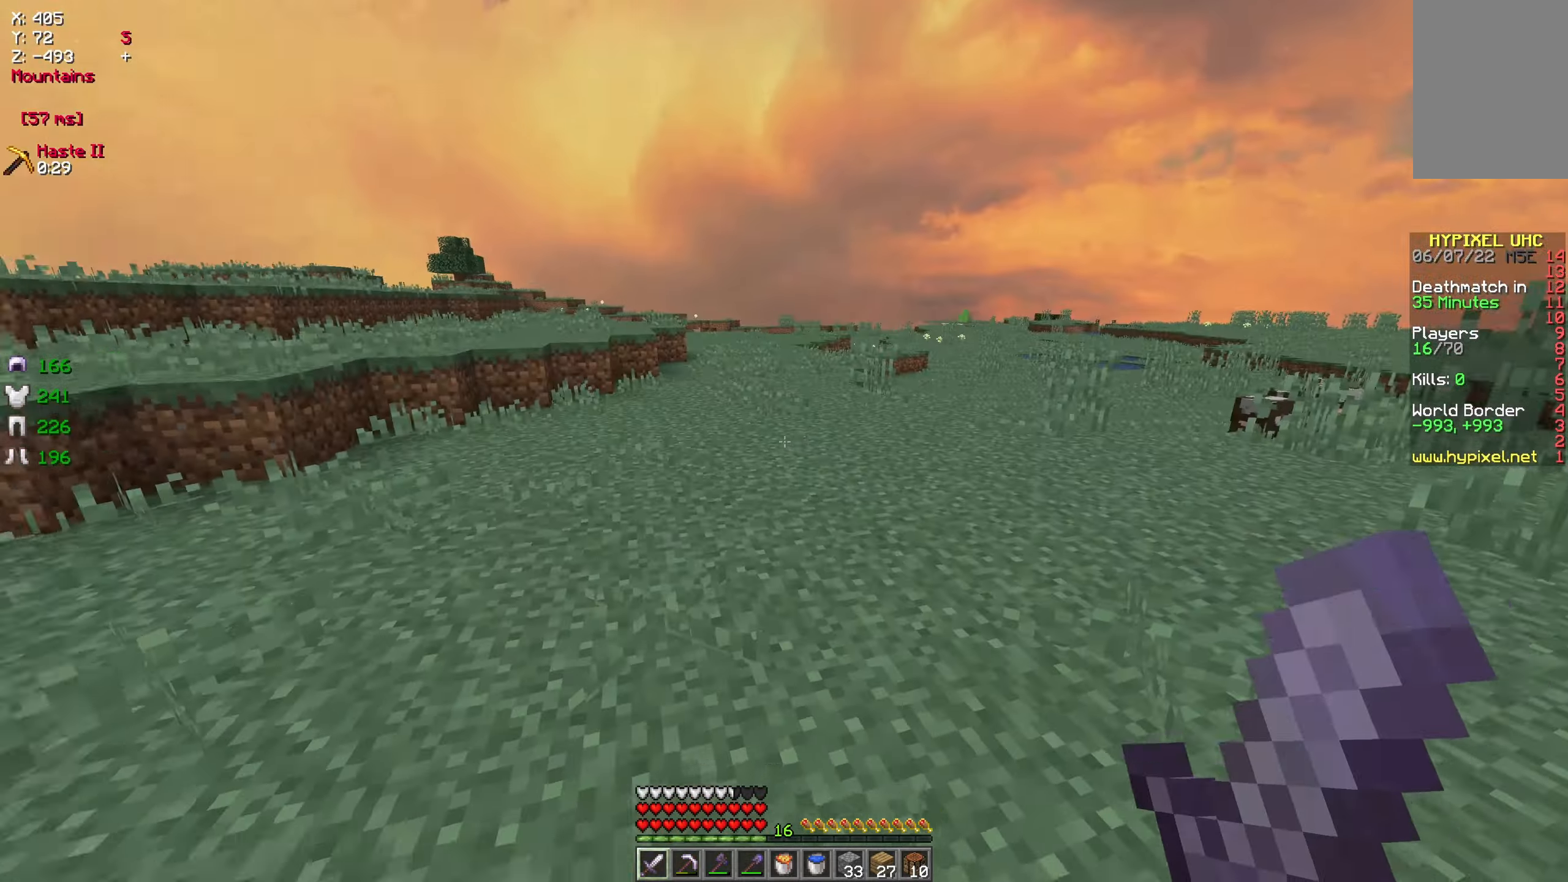
{"keys": ["w"], "mouse": [], "events": [[166, "d", "up"]]}
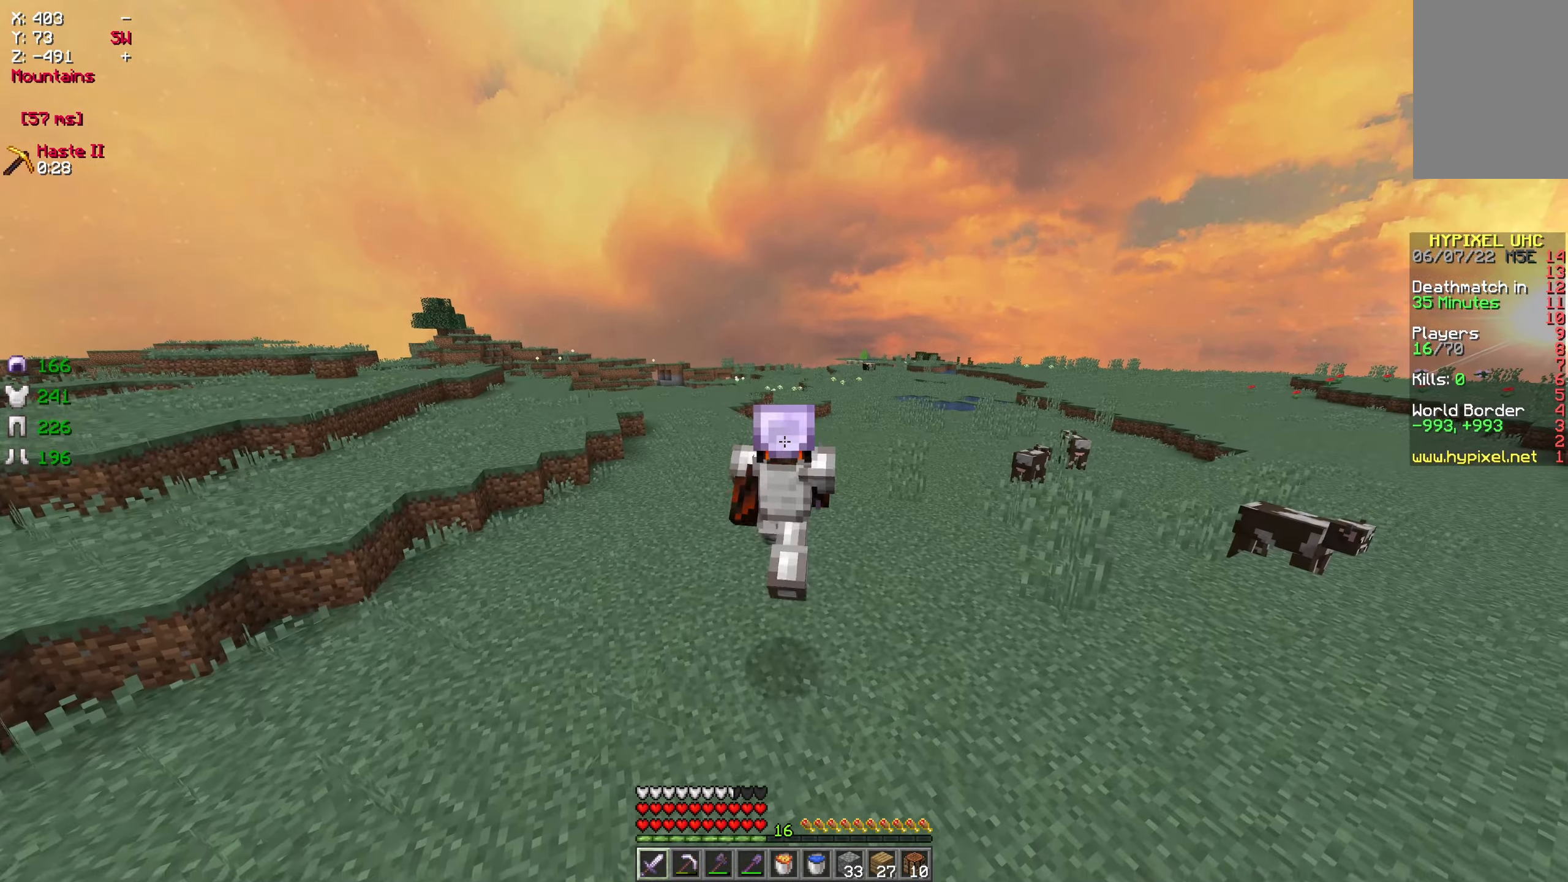
{"keys": ["a", "w"], "mouse": [], "events": [[300, "a", "down"]]}
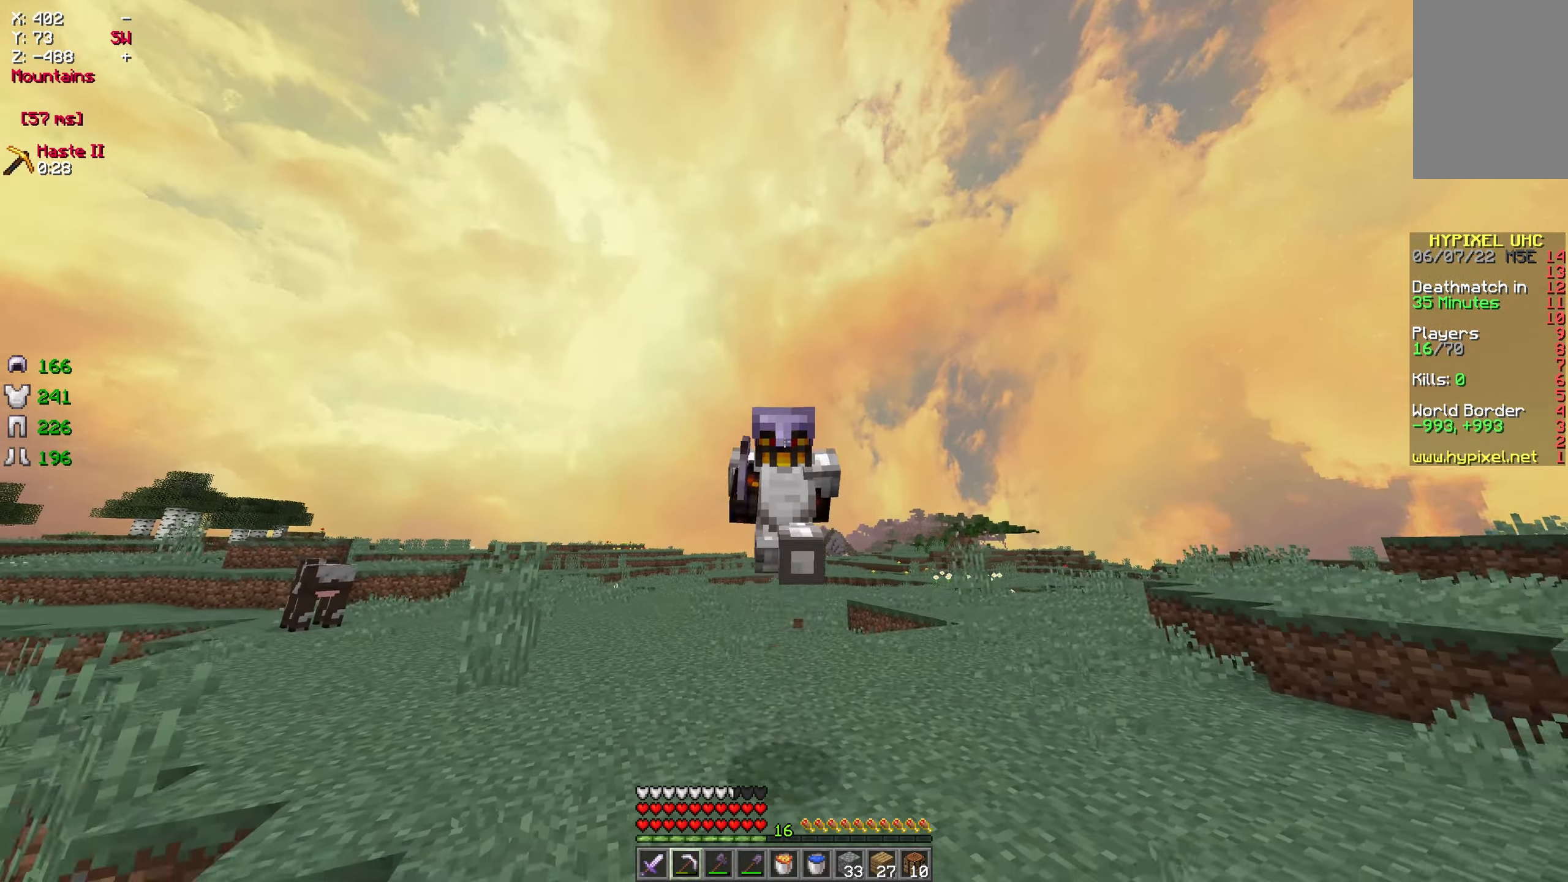
{"keys": ["w"], "mouse": [], "events": [[100, "a", "up"], [250, "a", "down"], [483, "a", "up"]]}